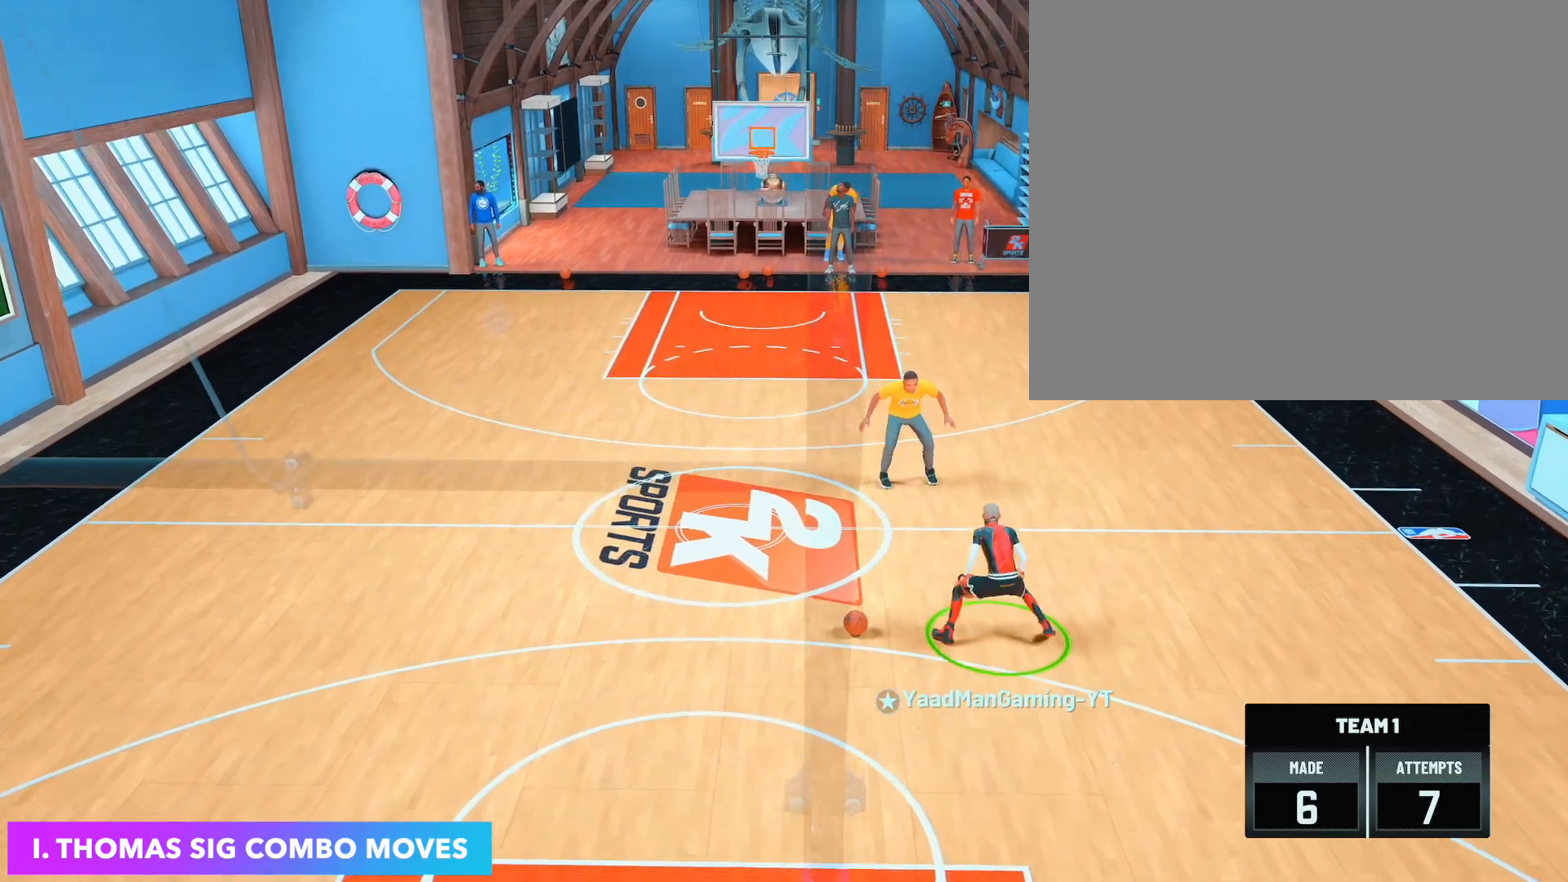
Gameplay with a controller (PlayStation layout); each line is a JSON object with the inputs held at the frame after it. "events" lists button and stick changes between this image and that frame as [ms after this image, input, new state], when the widget could be followed in between. Not read: L3 R3.
{"buttons": [], "left_stick": "up-right", "right_stick": "center", "events": [[67, "left_stick", "center"], [133, "right_stick", "up-left"], [250, "right_stick", "center"], [317, "left_stick", "up-right"]]}
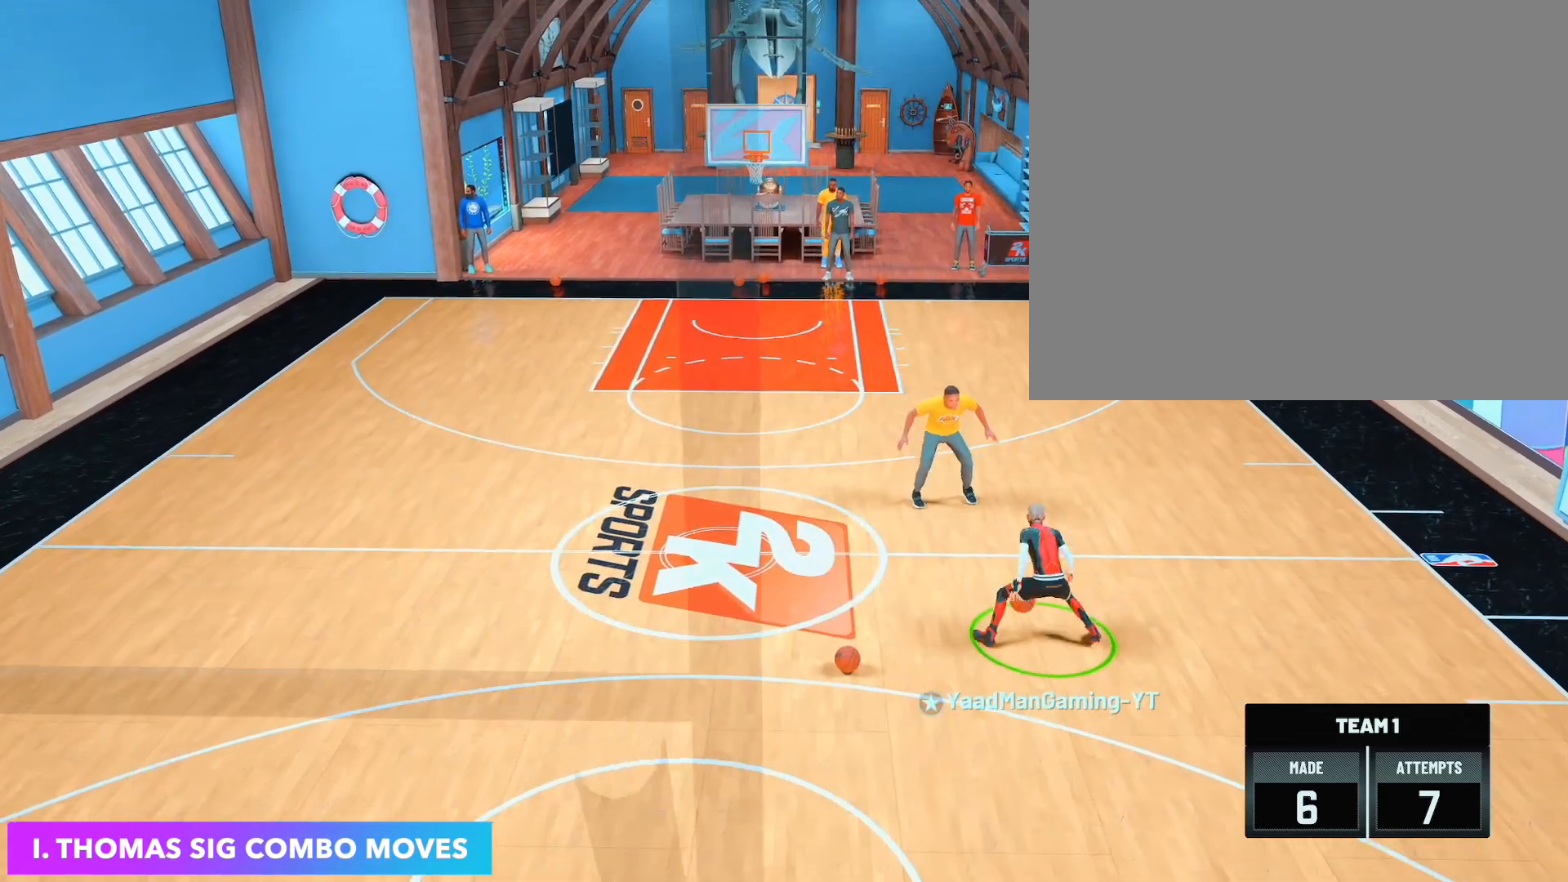
{"buttons": [], "left_stick": "up-right", "right_stick": "center", "events": [[50, "left_stick", "center"], [133, "right_stick", "up-left"], [233, "right_stick", "center"], [300, "left_stick", "up-right"]]}
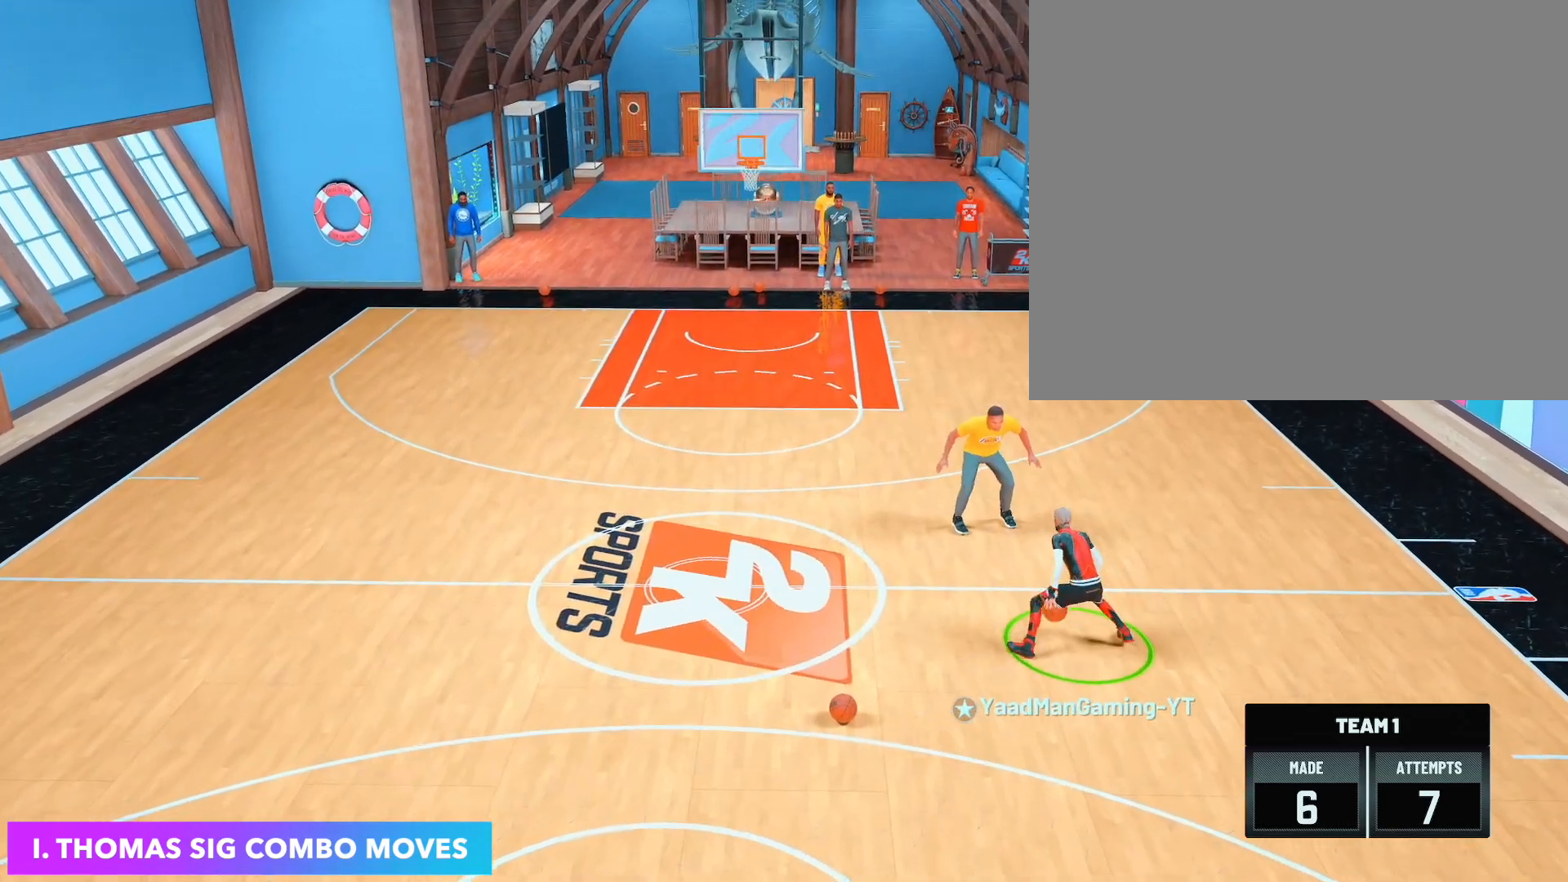
{"buttons": [], "left_stick": "up-right", "right_stick": "center", "events": [[33, "left_stick", "center"], [100, "right_stick", "up-left"], [217, "right_stick", "center"], [317, "left_stick", "up-right"]]}
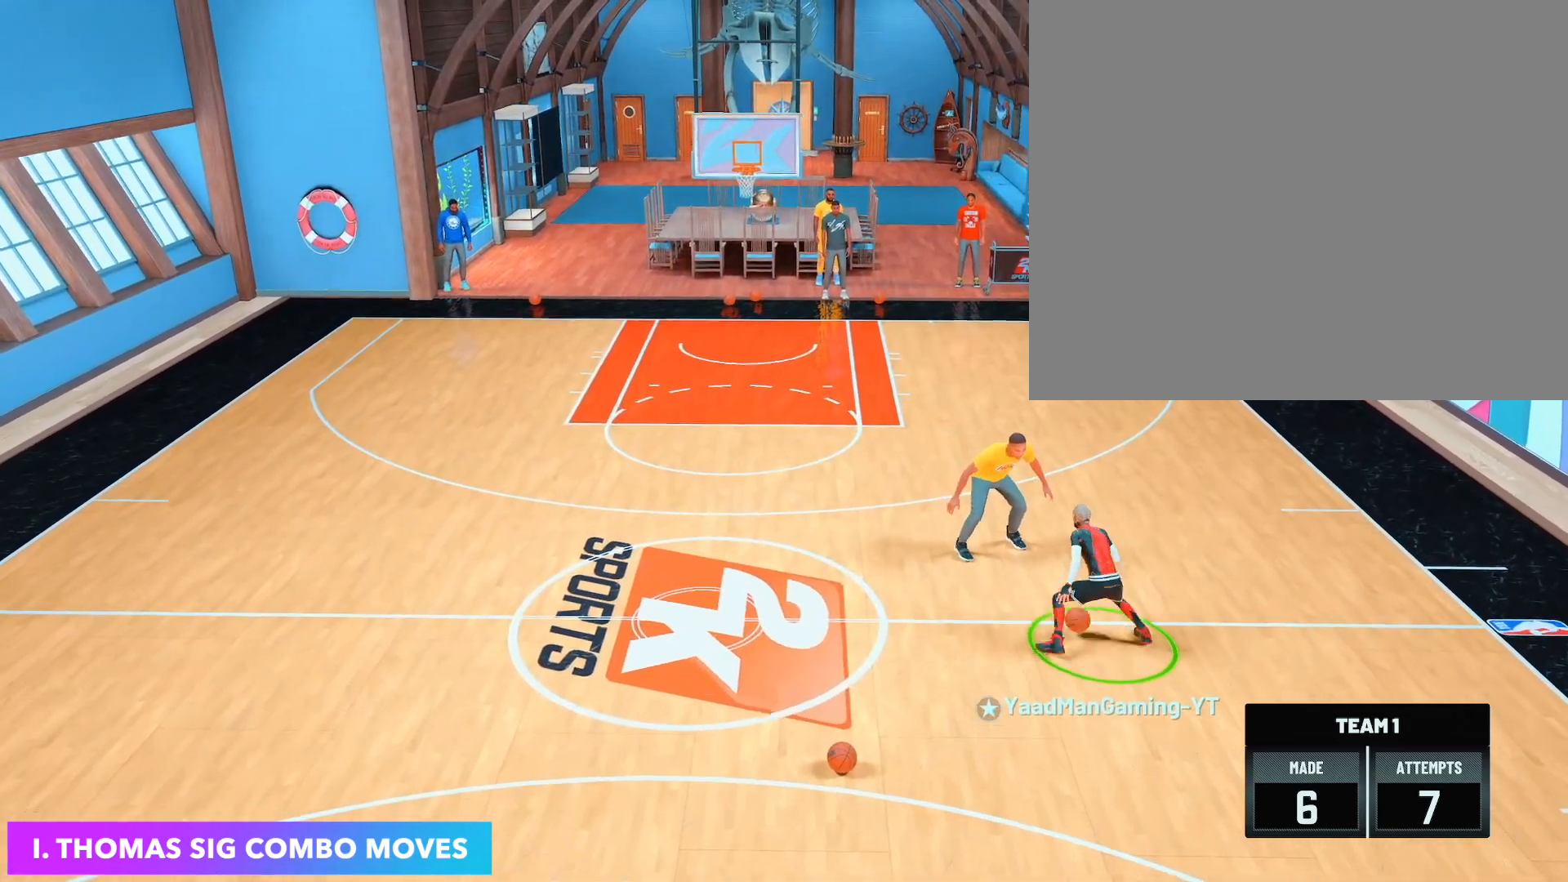
{"buttons": [], "left_stick": "up-right", "right_stick": "center", "events": [[67, "left_stick", "center"], [83, "right_stick", "up-left"], [217, "right_stick", "center"], [333, "left_stick", "up-right"]]}
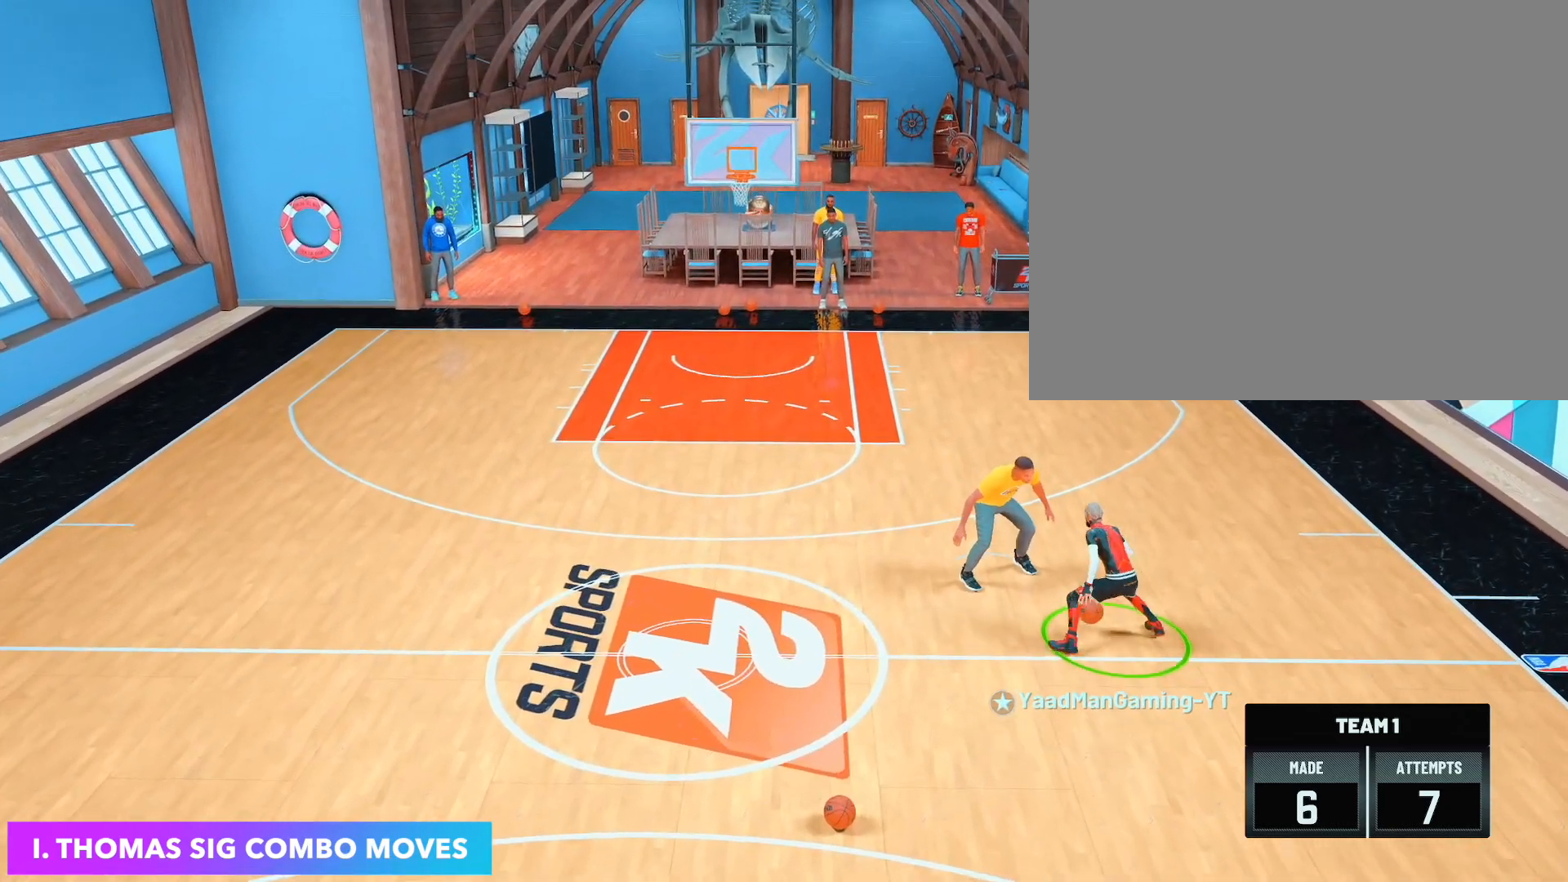
{"buttons": [], "left_stick": "up-right", "right_stick": "center", "events": [[67, "left_stick", "center"], [117, "right_stick", "up-left"], [250, "right_stick", "center"], [333, "left_stick", "up-right"]]}
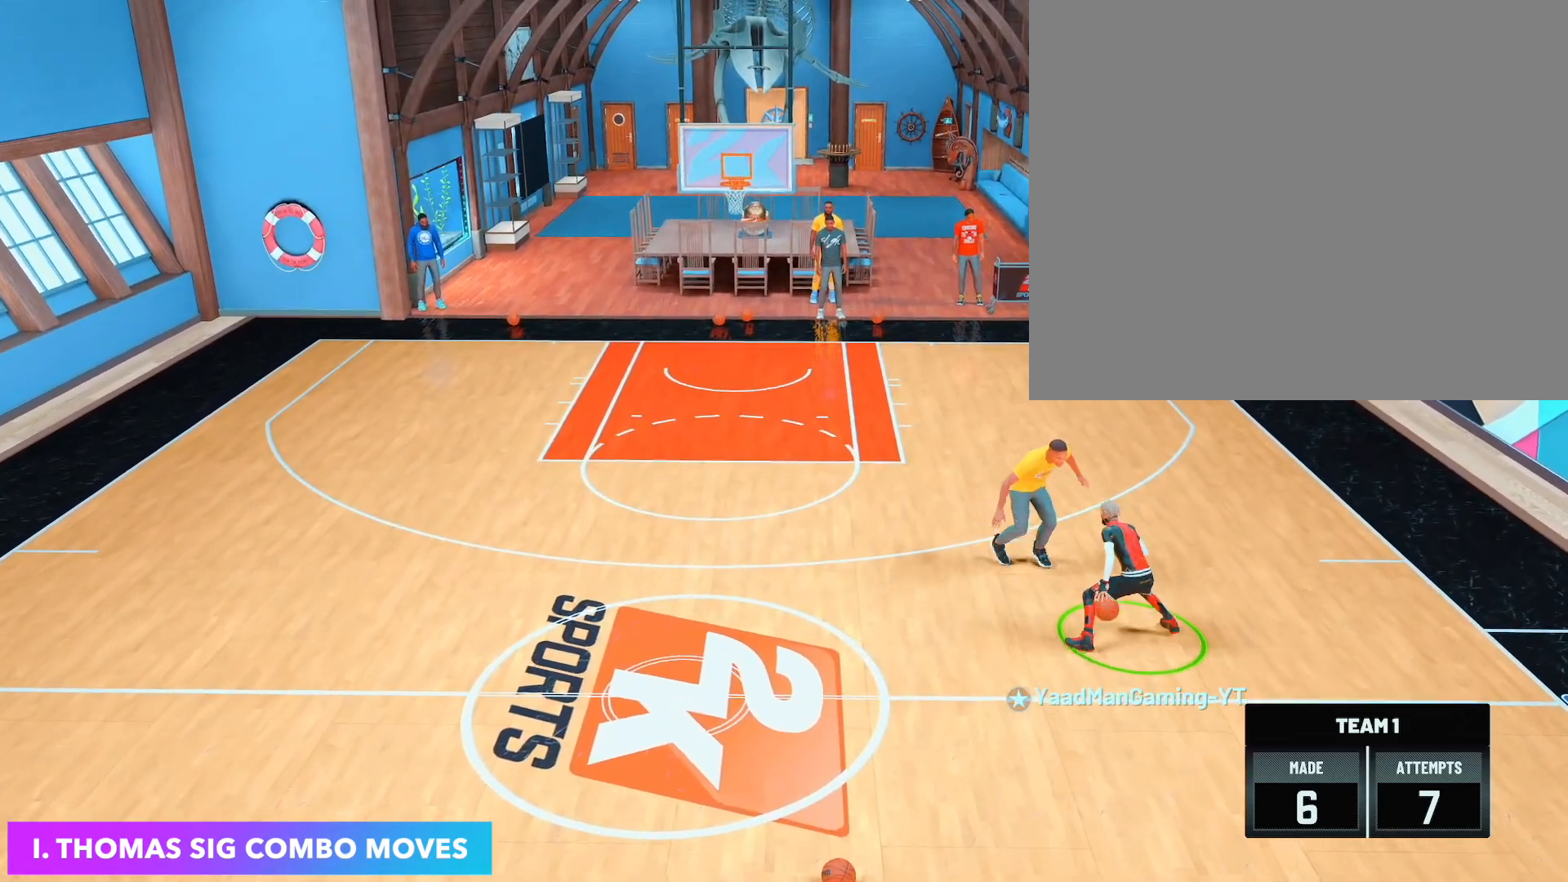
{"buttons": [], "left_stick": "up-right", "right_stick": "center", "events": [[67, "left_stick", "center"], [167, "right_stick", "up-left"], [250, "right_stick", "center"], [350, "left_stick", "up-right"]]}
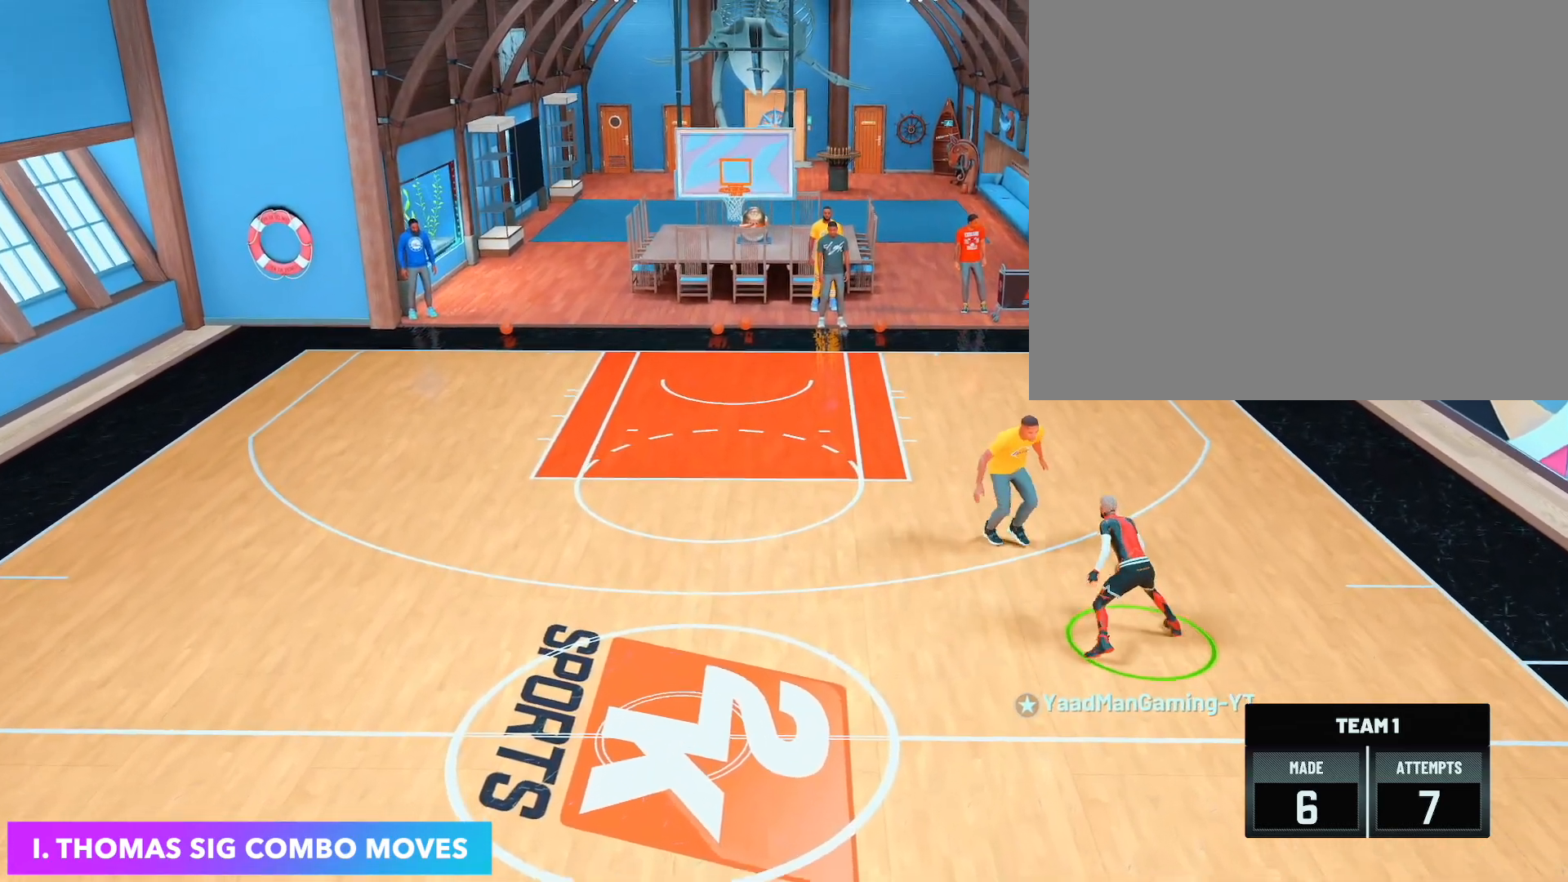
{"buttons": [], "left_stick": "up-right", "right_stick": "center", "events": [[33, "left_stick", "center"], [167, "right_stick", "up-left"], [283, "right_stick", "center"], [383, "left_stick", "up-right"]]}
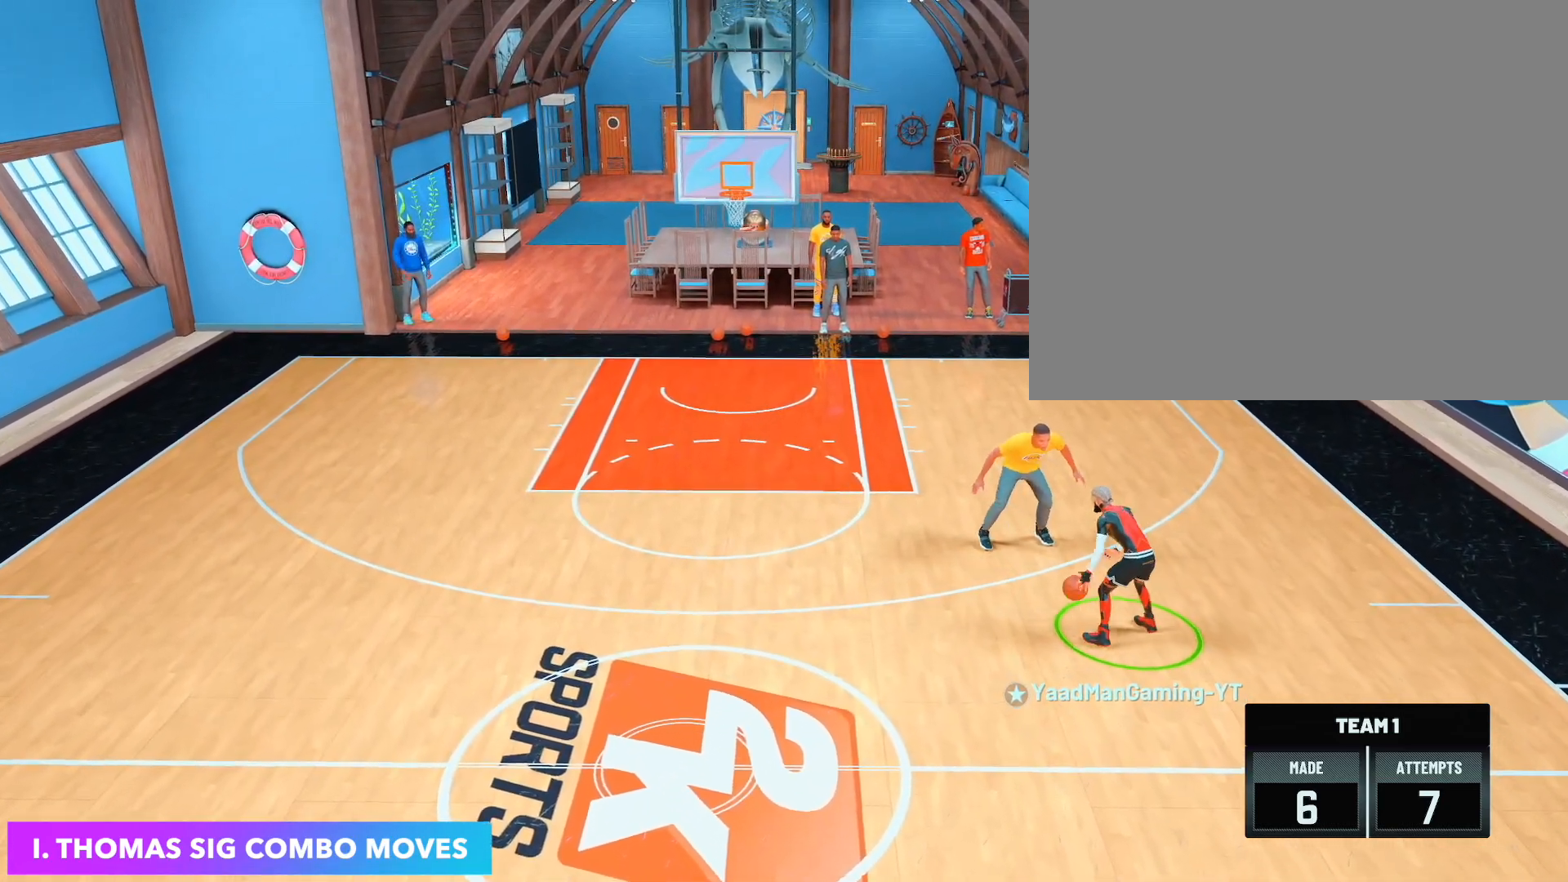
{"buttons": ["R2"], "left_stick": "down-left", "right_stick": "center", "events": [[50, "left_stick", "center"], [233, "R2", "down"], [233, "left_stick", "down-left"]]}
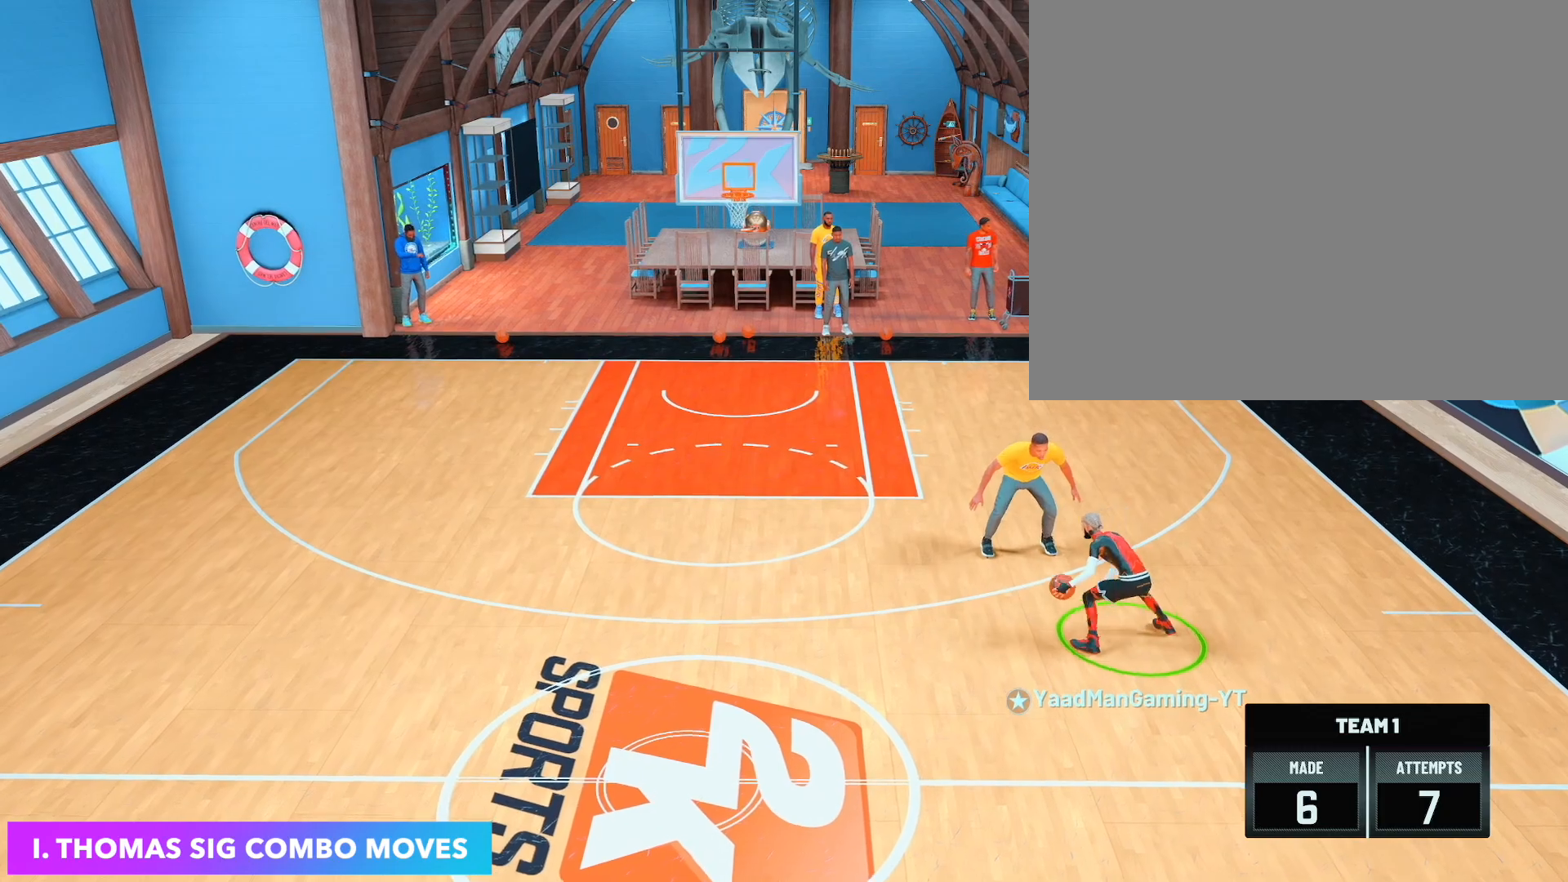
{"buttons": ["R2"], "left_stick": "down-left", "right_stick": "center", "events": []}
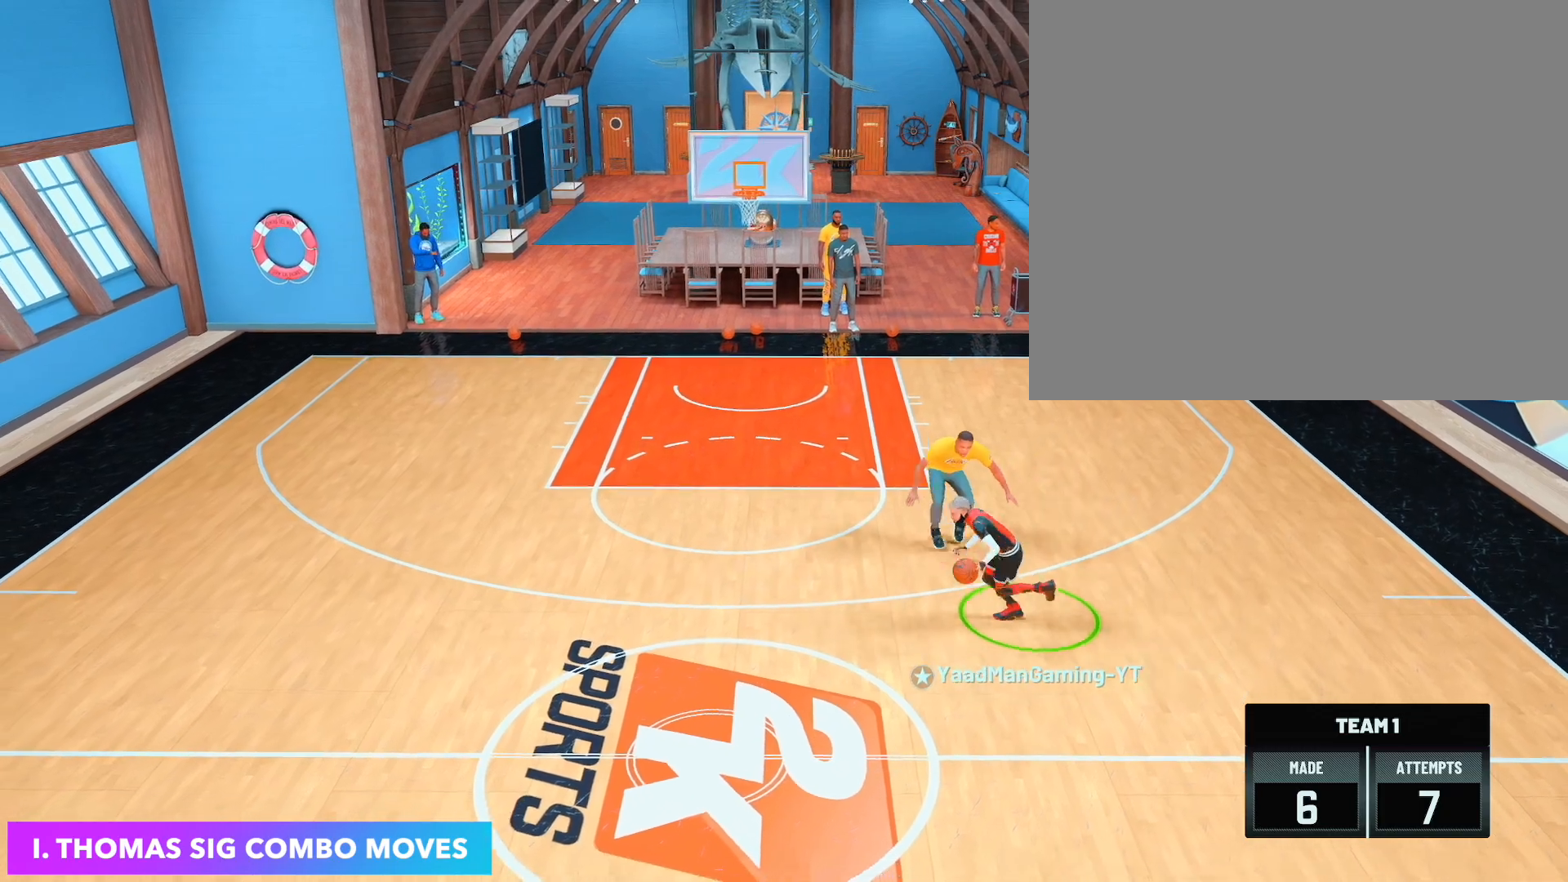
{"buttons": ["R2"], "left_stick": "down-left", "right_stick": "center", "events": []}
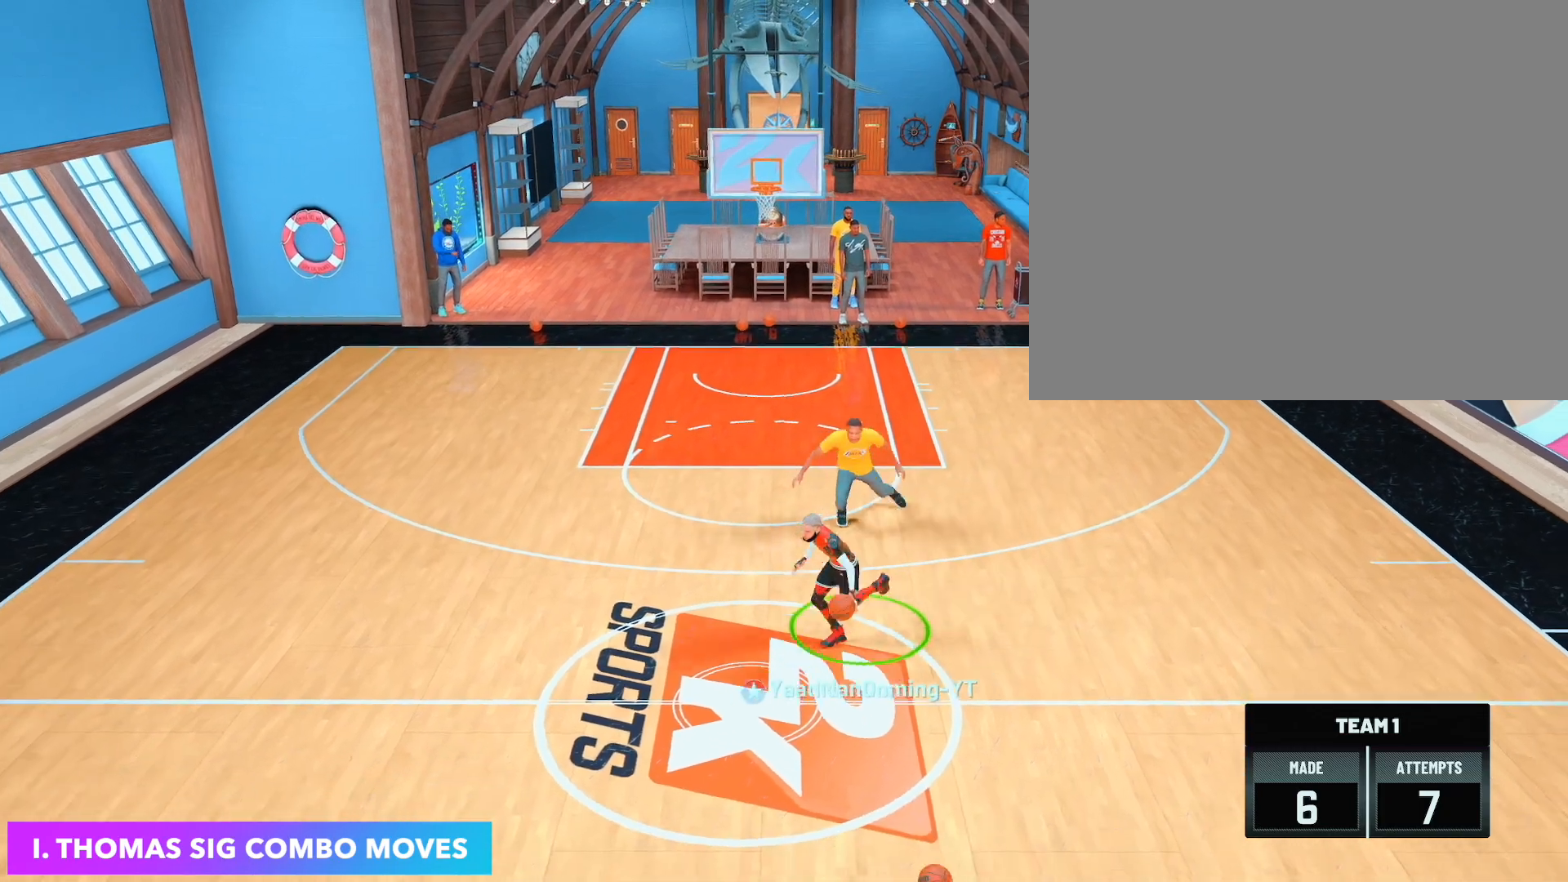
{"buttons": ["R2"], "left_stick": "center", "right_stick": "center", "events": [[200, "left_stick", "center"]]}
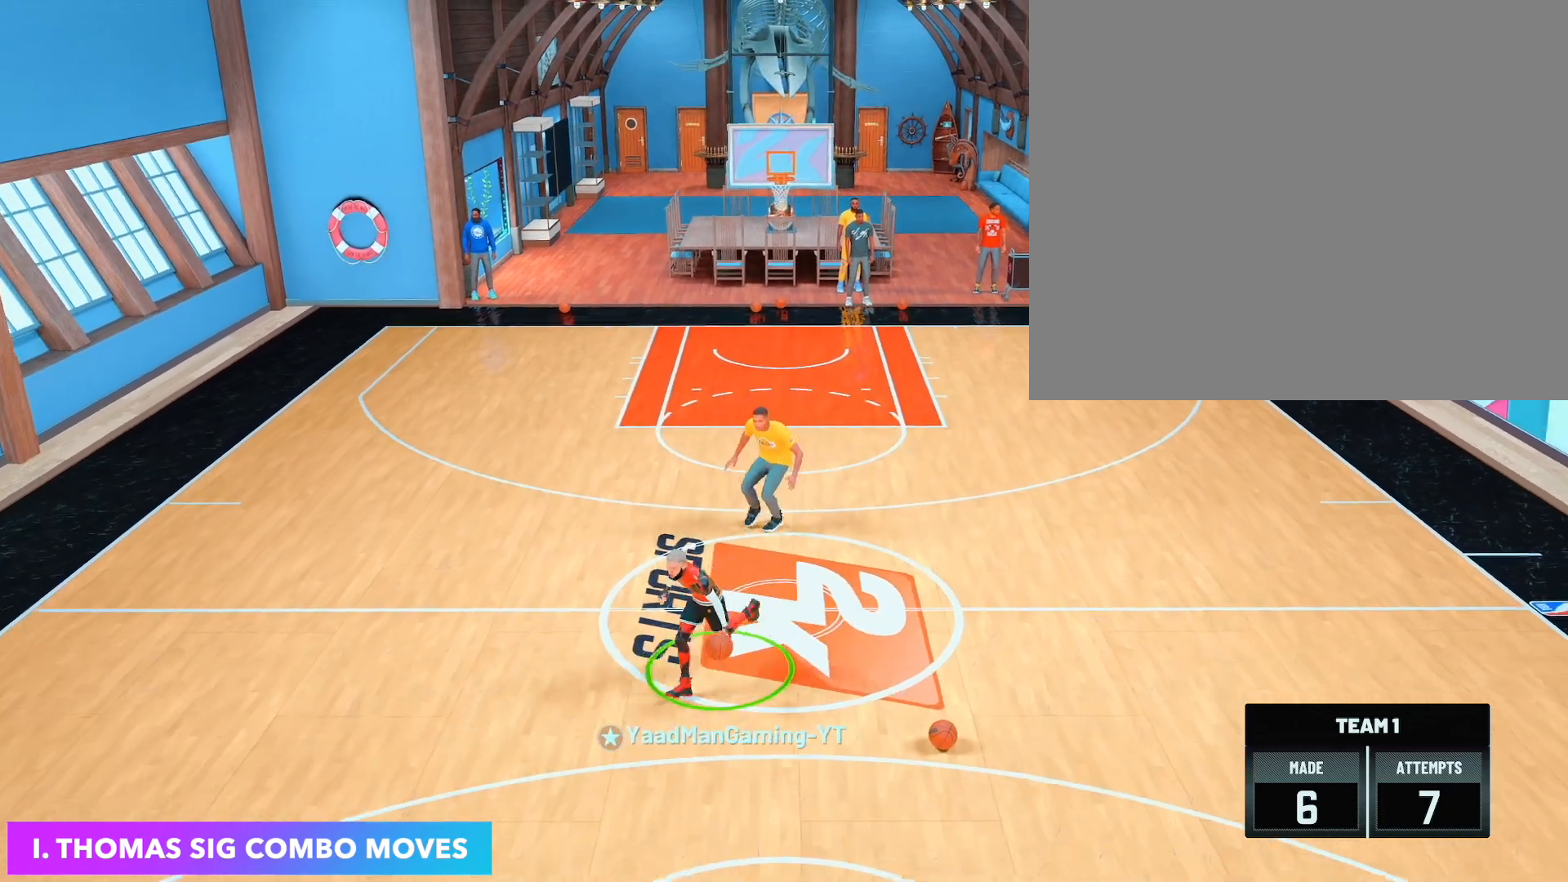
{"buttons": [], "left_stick": "center", "right_stick": "up-left", "events": [[100, "right_stick", "up"], [233, "right_stick", "center"], [333, "R2", "up"], [500, "right_stick", "up-left"]]}
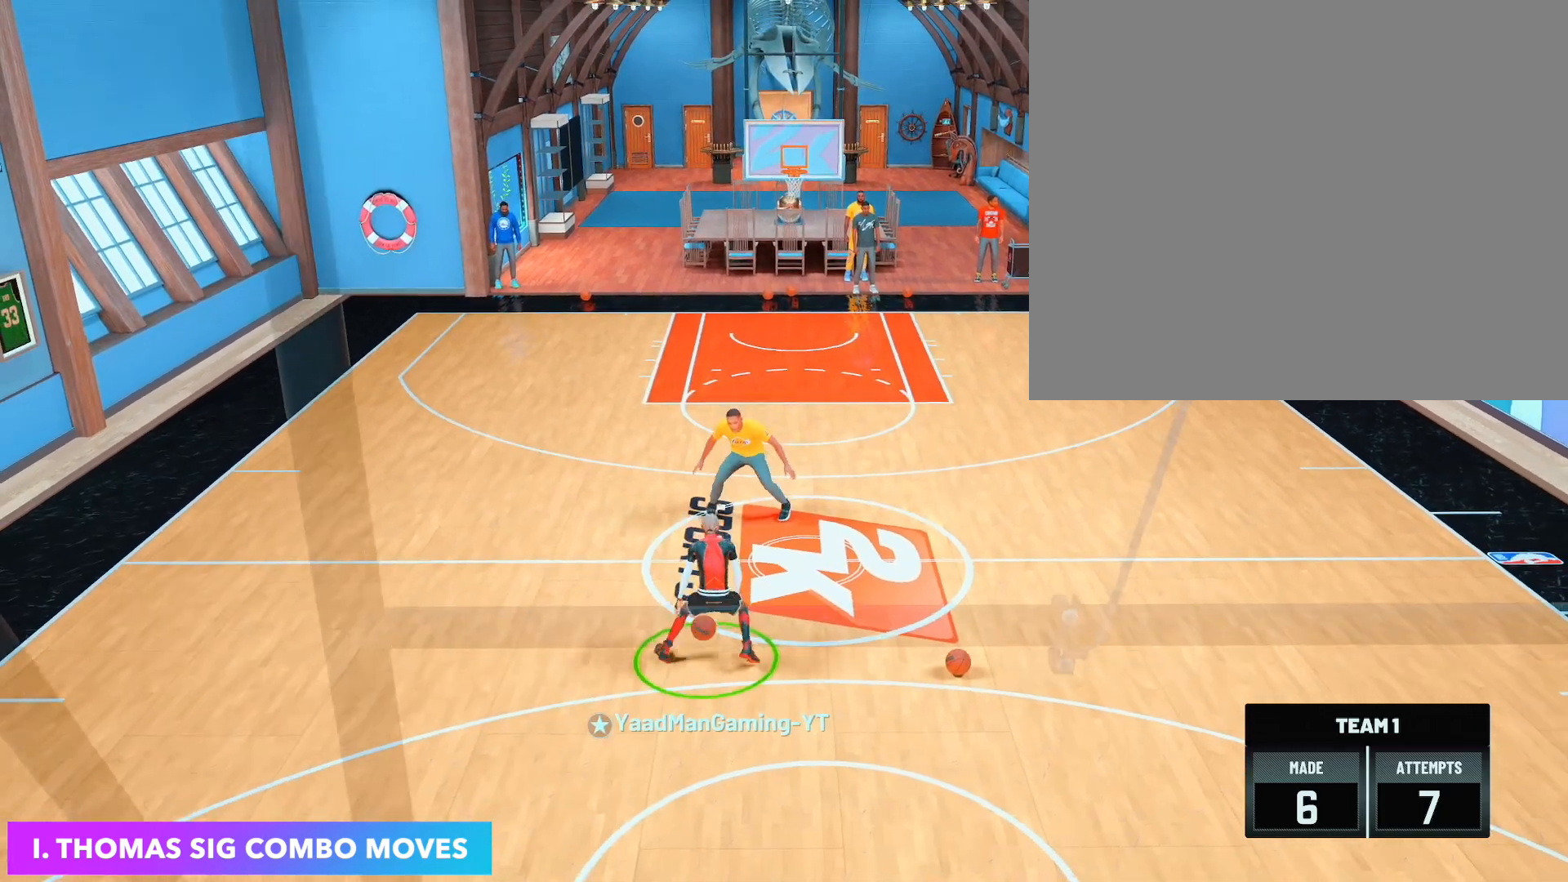
{"buttons": [], "left_stick": "center", "right_stick": "up-left", "events": [[117, "right_stick", "center"], [233, "left_stick", "up-right"], [433, "left_stick", "center"], [500, "right_stick", "up-left"]]}
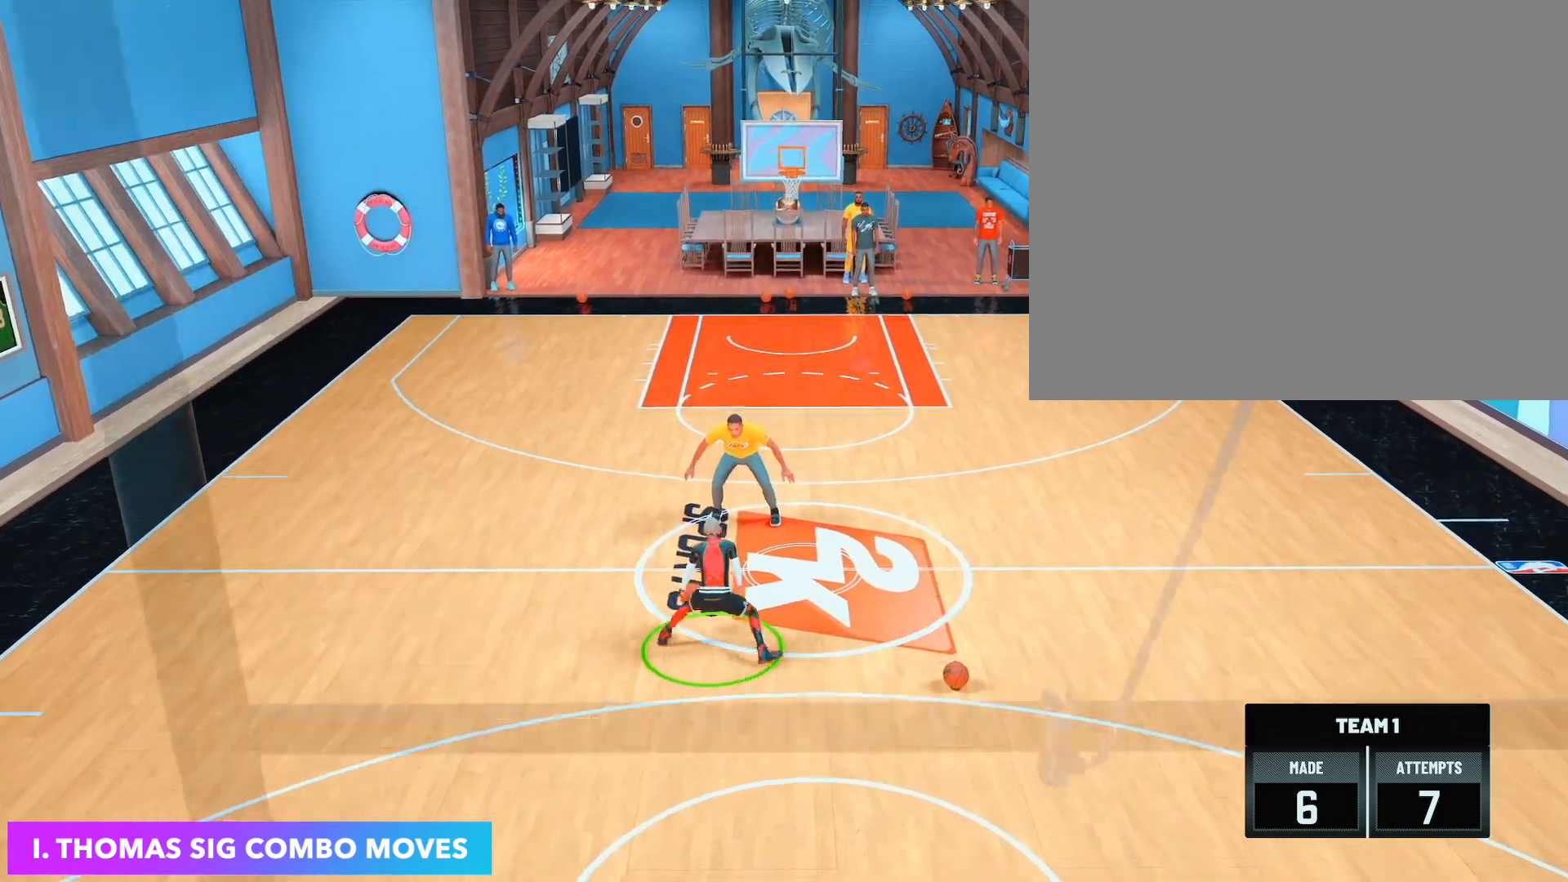
{"buttons": ["R2"], "left_stick": "center", "right_stick": "up-left", "events": [[133, "right_stick", "center"], [233, "left_stick", "up-right"], [450, "left_stick", "center"], [500, "R2", "down"], [500, "right_stick", "up-left"]]}
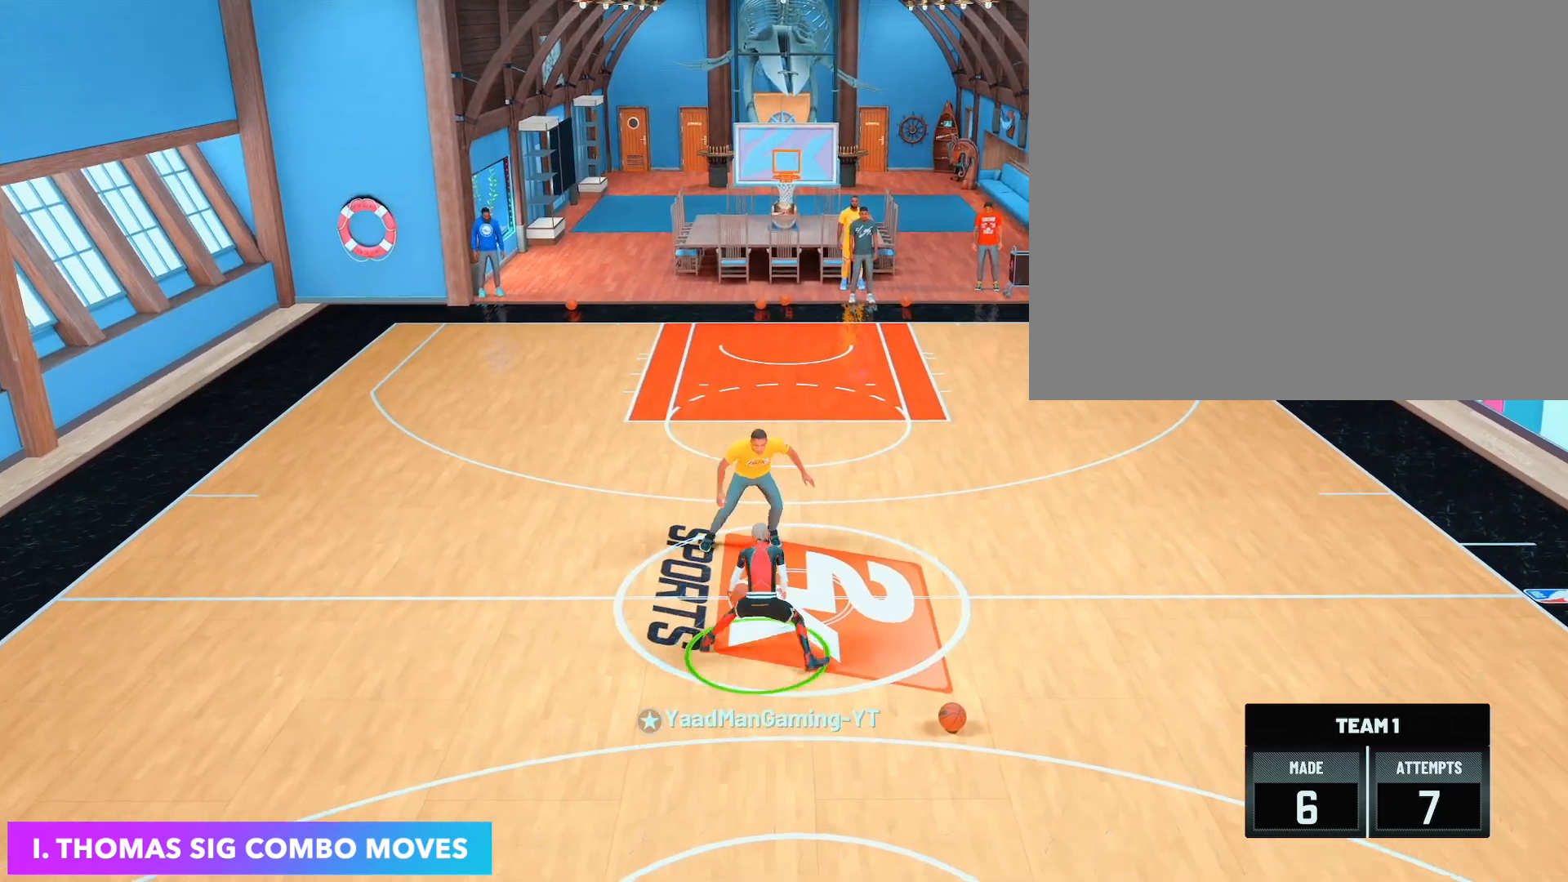
{"buttons": [], "left_stick": "center", "right_stick": "center", "events": [[117, "right_stick", "center"], [200, "R2", "up"]]}
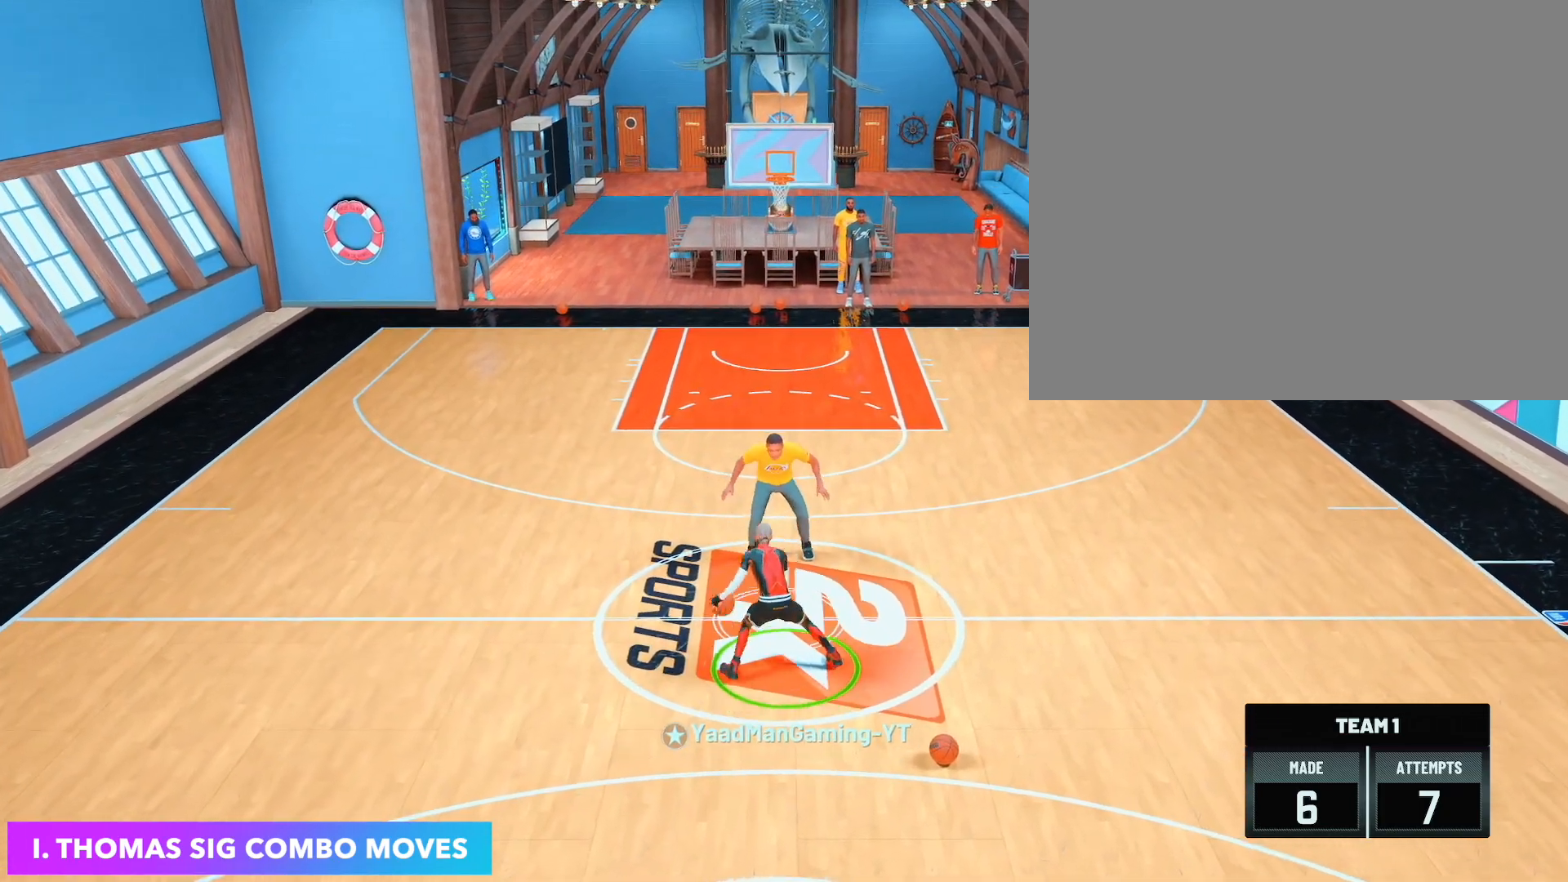
{"buttons": ["R2"], "left_stick": "down-right", "right_stick": "center", "events": [[233, "left_stick", "right"], [300, "R2", "down"], [450, "left_stick", "down-right"]]}
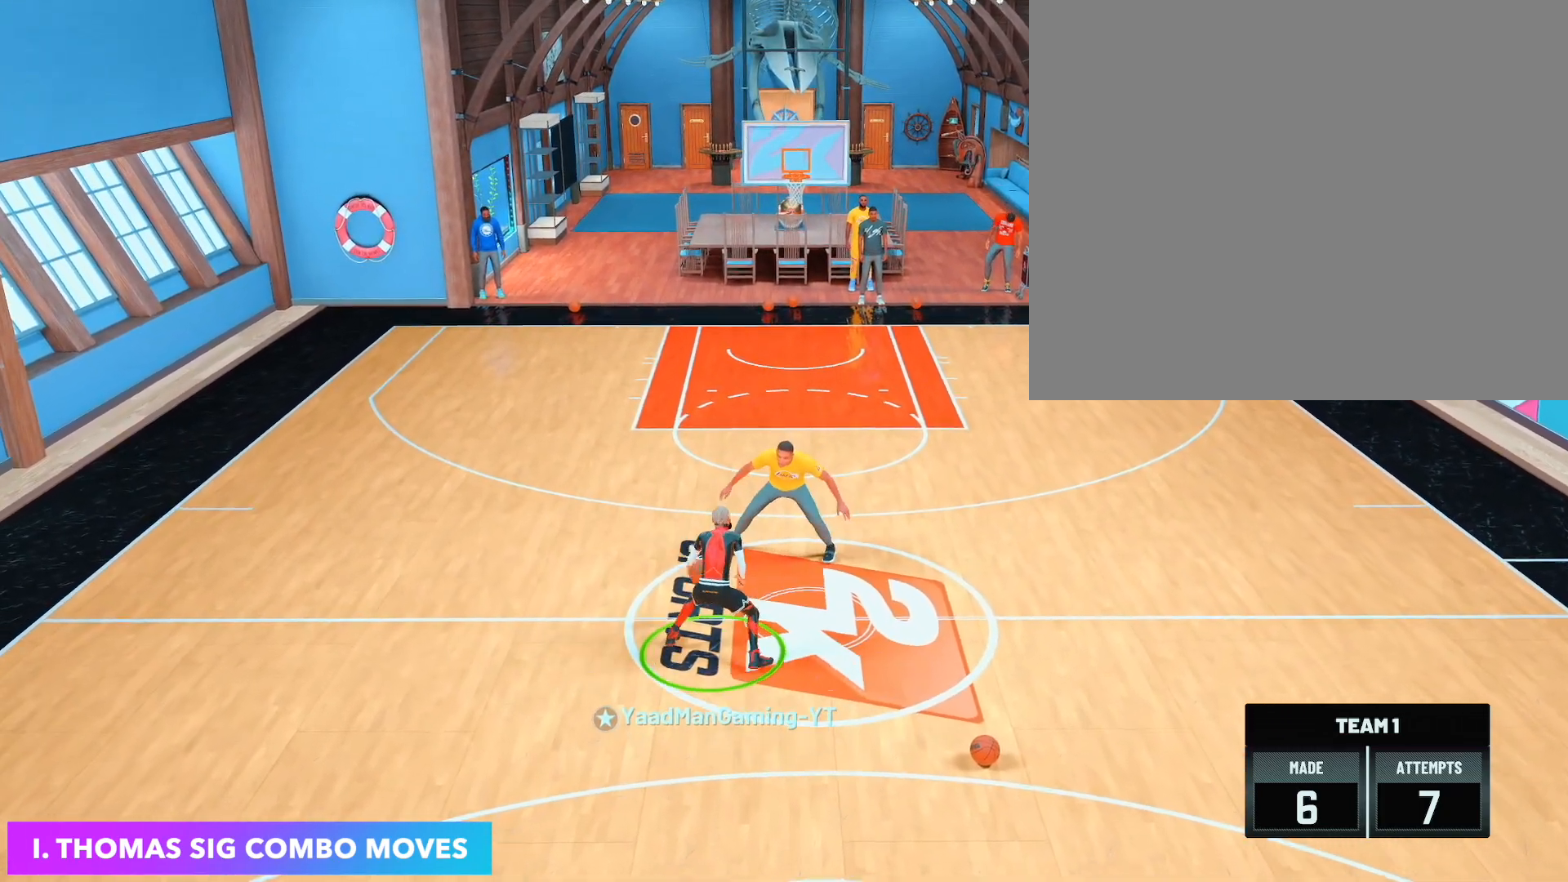
{"buttons": ["R2"], "left_stick": "down-right", "right_stick": "center", "events": []}
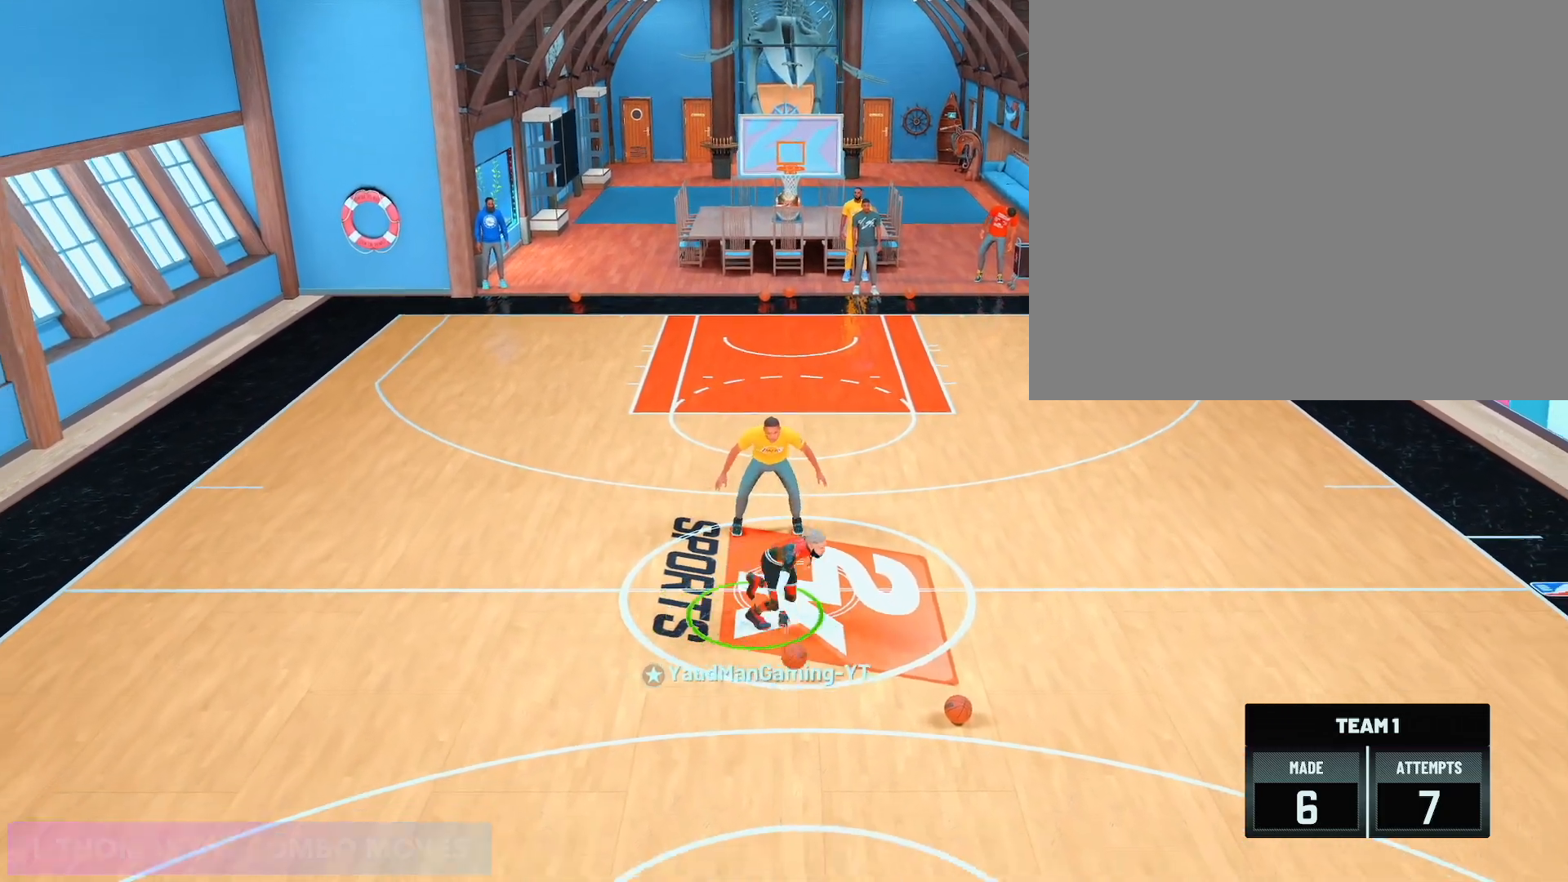
{"buttons": ["R2"], "left_stick": "center", "right_stick": "center", "events": [[67, "left_stick", "center"]]}
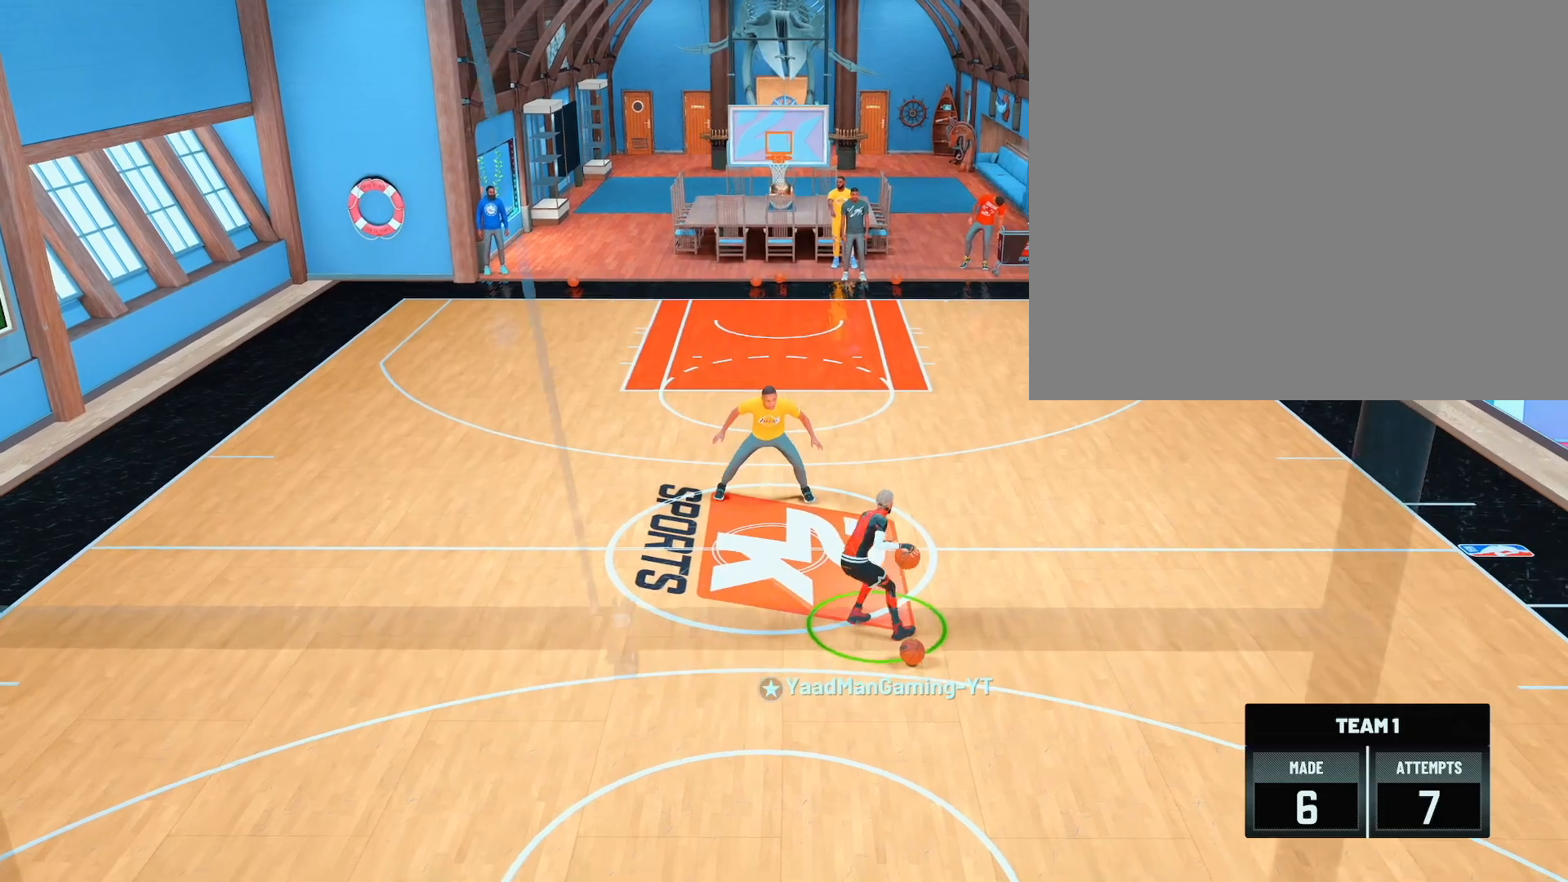
{"buttons": ["R2"], "left_stick": "center", "right_stick": "center", "events": []}
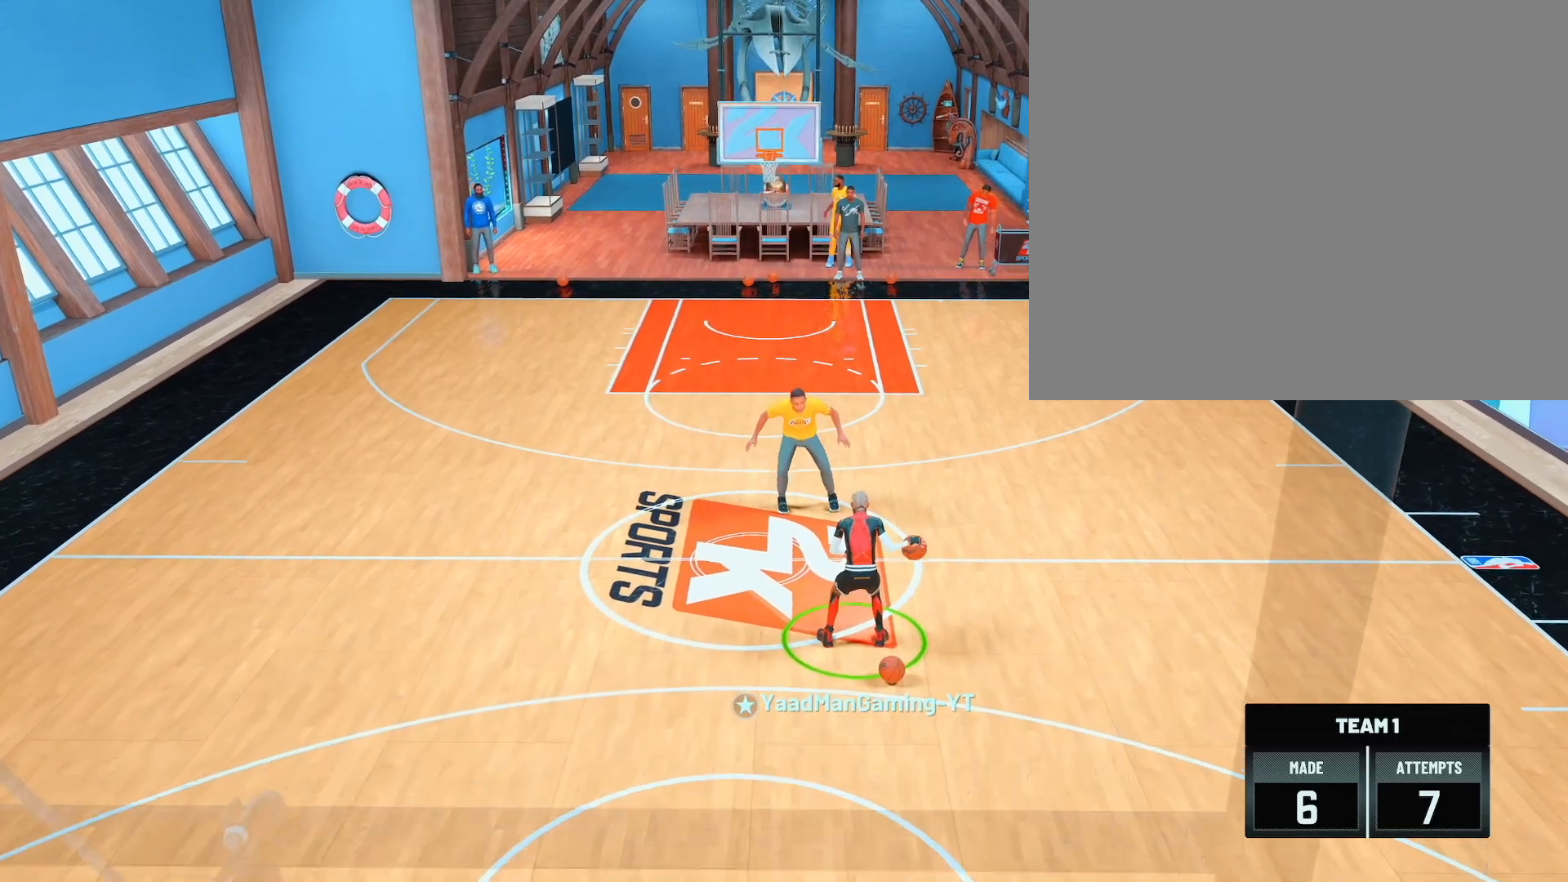
{"buttons": ["R2"], "left_stick": "center", "right_stick": "center", "events": []}
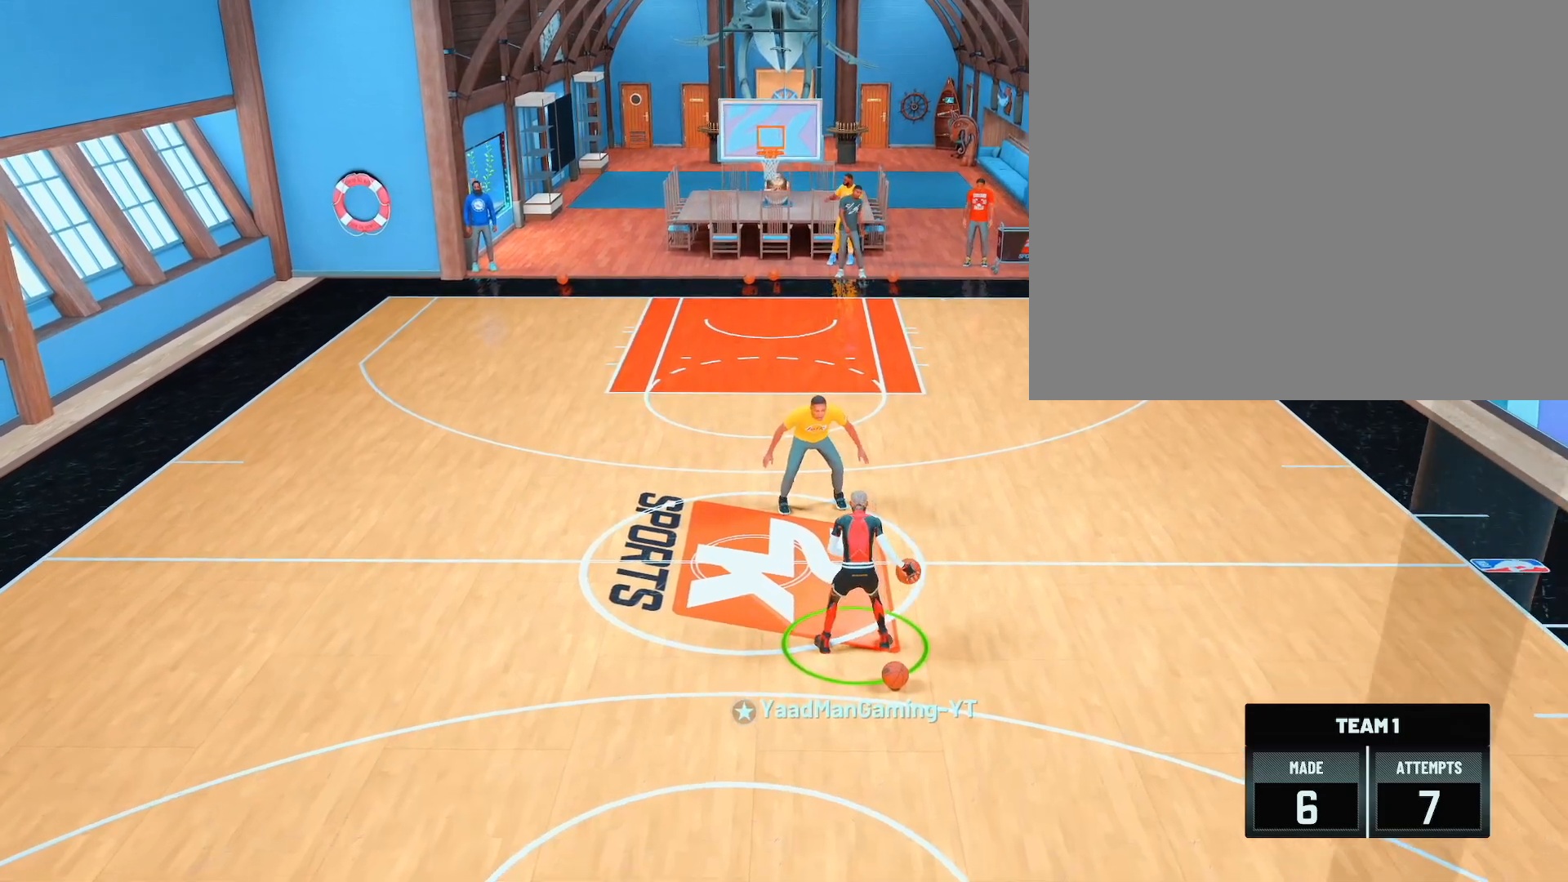
{"buttons": [], "left_stick": "center", "right_stick": "center", "events": [[17, "right_stick", "up"], [133, "right_stick", "center"], [200, "R2", "up"], [400, "right_stick", "up-right"], [500, "right_stick", "center"]]}
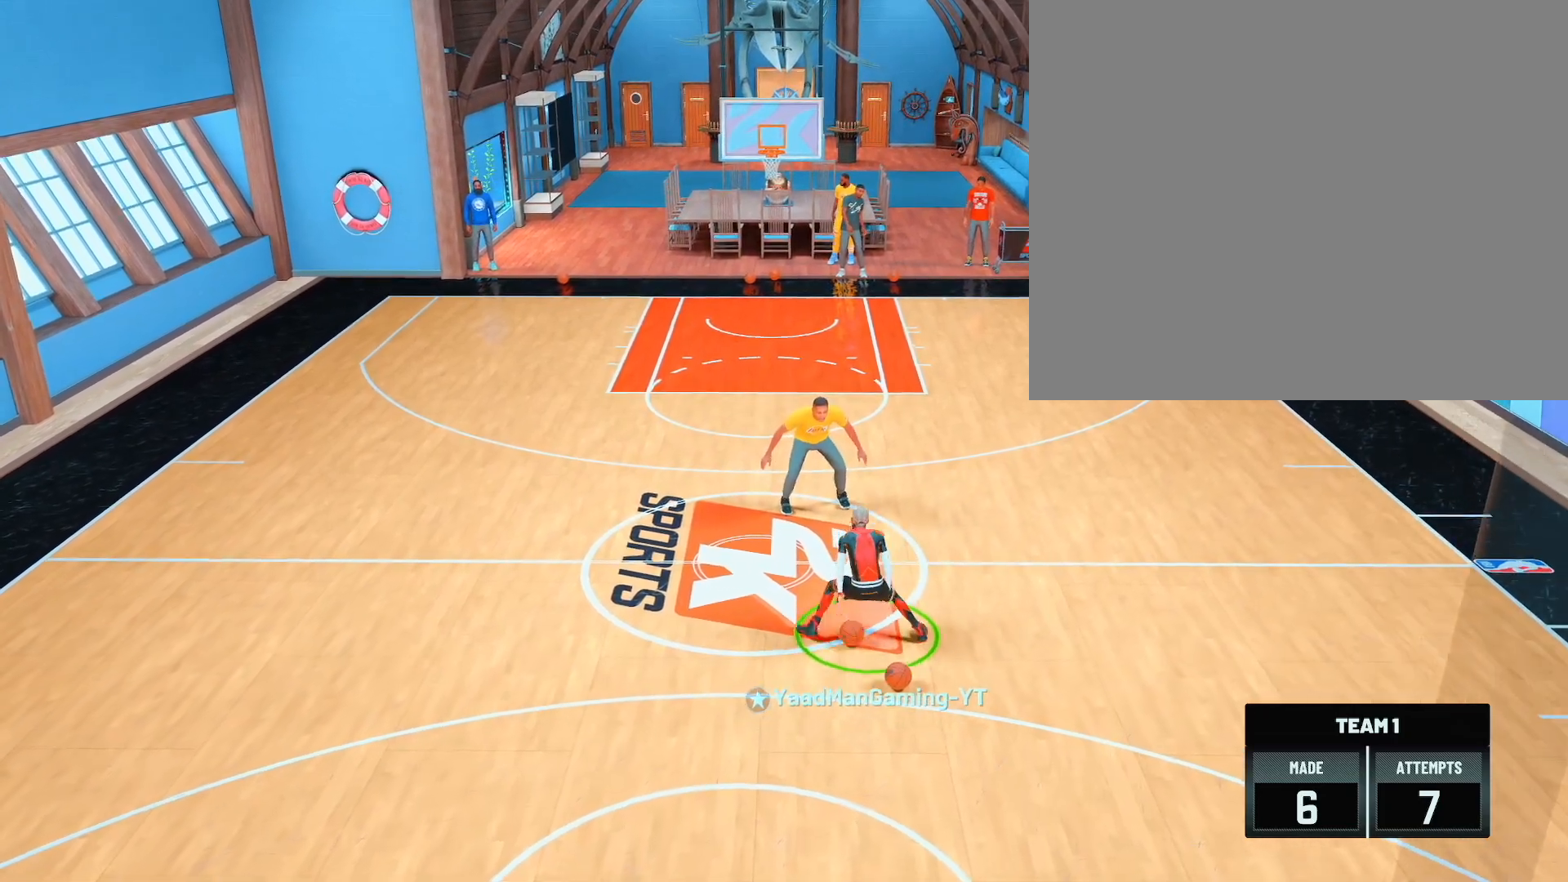
{"buttons": ["R2"], "left_stick": "center", "right_stick": "up-right", "events": [[167, "left_stick", "up-left"], [383, "left_stick", "center"], [433, "R2", "down"], [450, "right_stick", "up-right"]]}
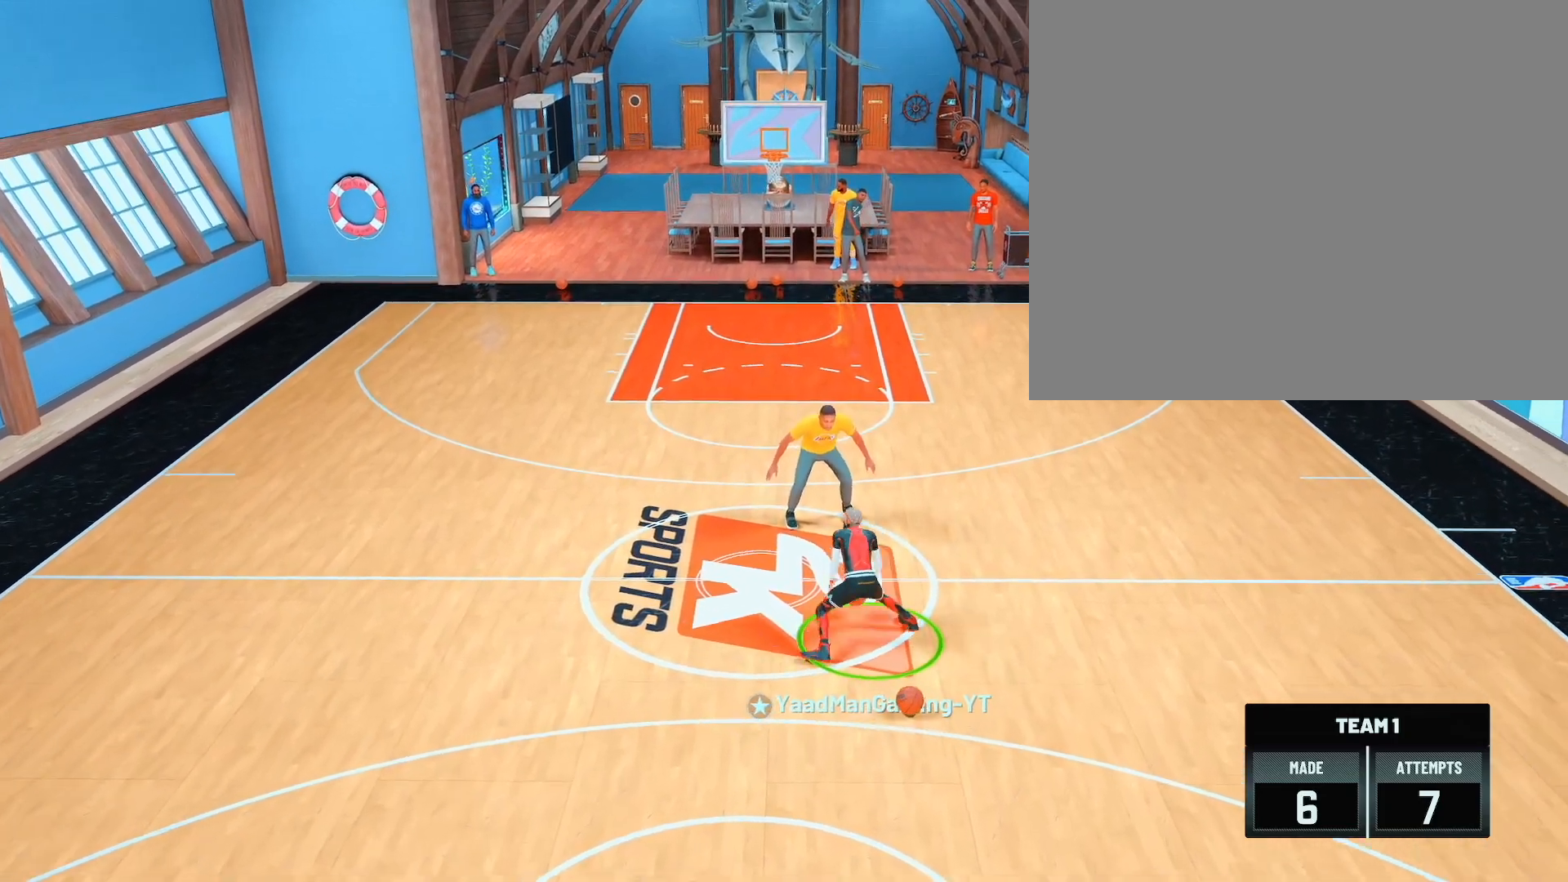
{"buttons": [], "left_stick": "down", "right_stick": "center", "events": [[33, "right_stick", "center"], [200, "R2", "up"], [350, "right_stick", "up"], [417, "left_stick", "down"], [433, "right_stick", "center"]]}
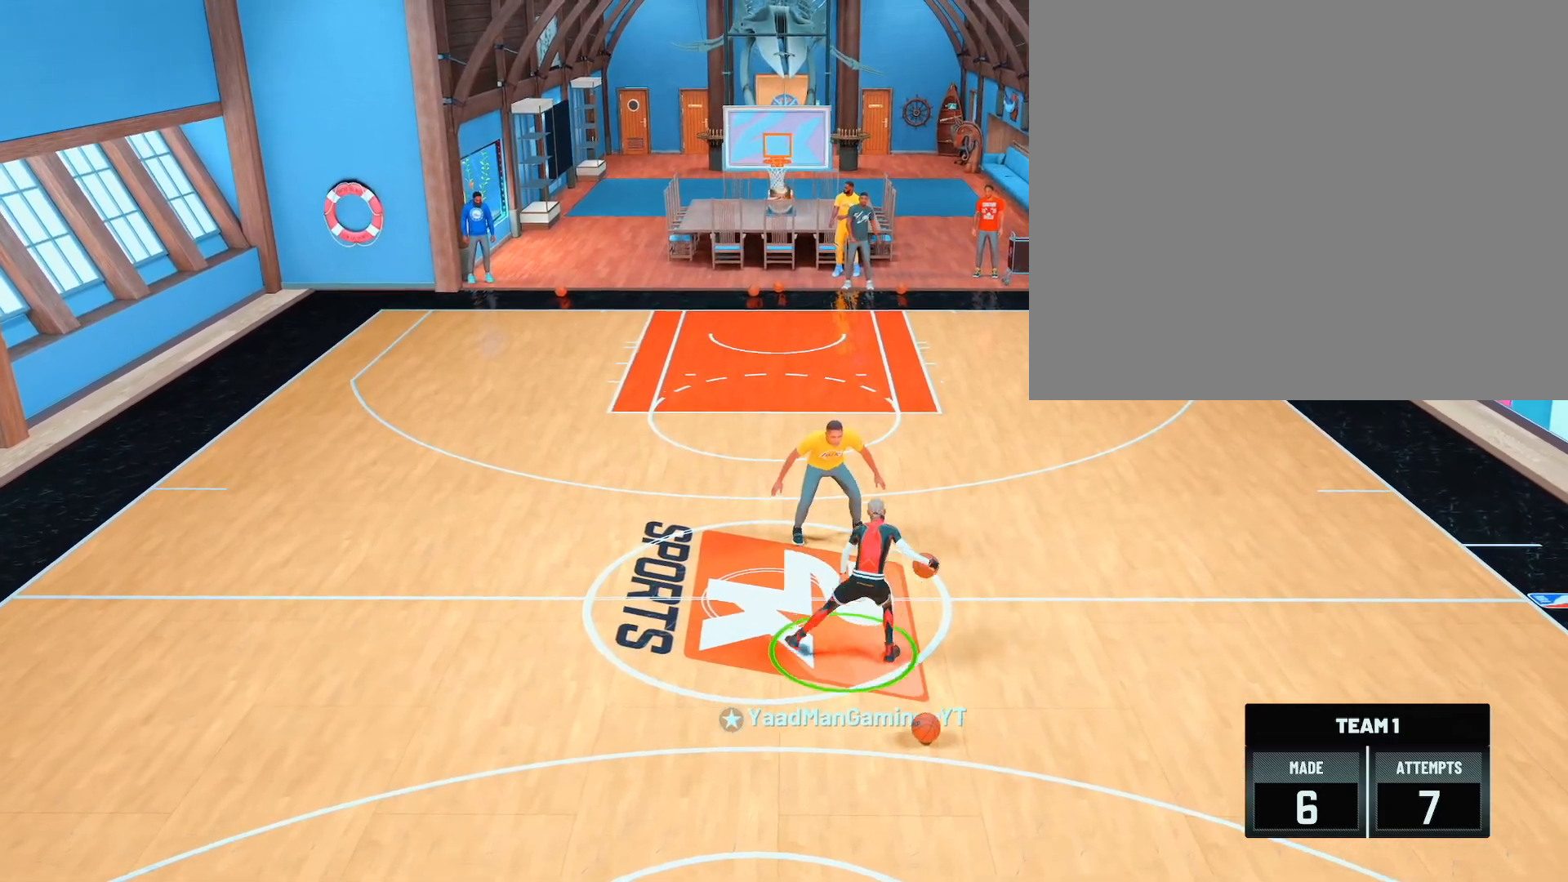
{"buttons": ["R2"], "left_stick": "center", "right_stick": "center", "events": [[150, "left_stick", "center"], [283, "R2", "down"]]}
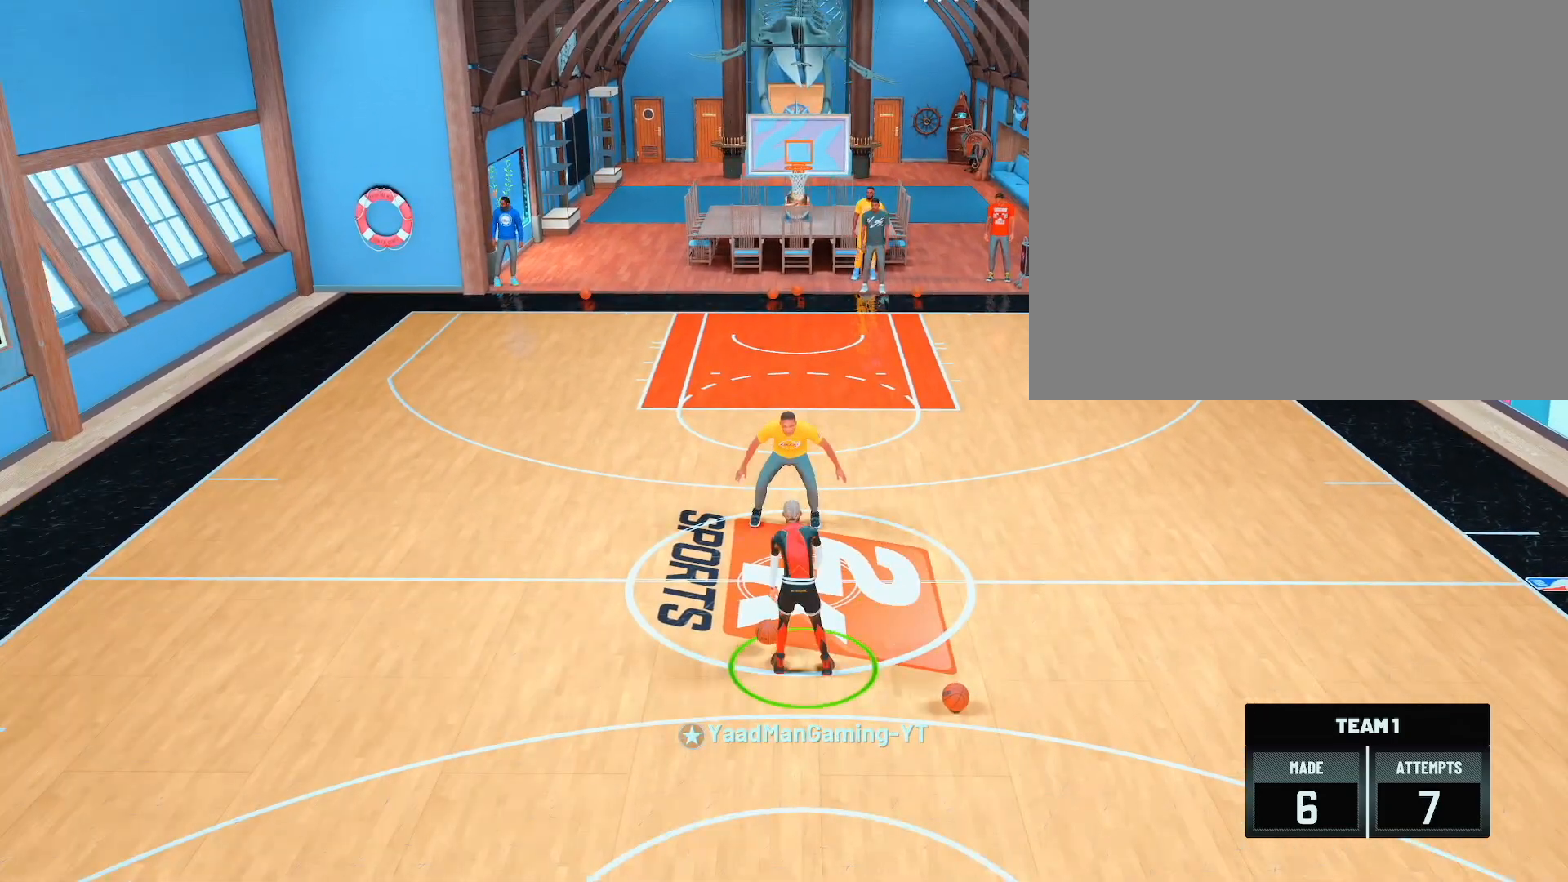
{"buttons": ["R2"], "left_stick": "center", "right_stick": "center", "events": []}
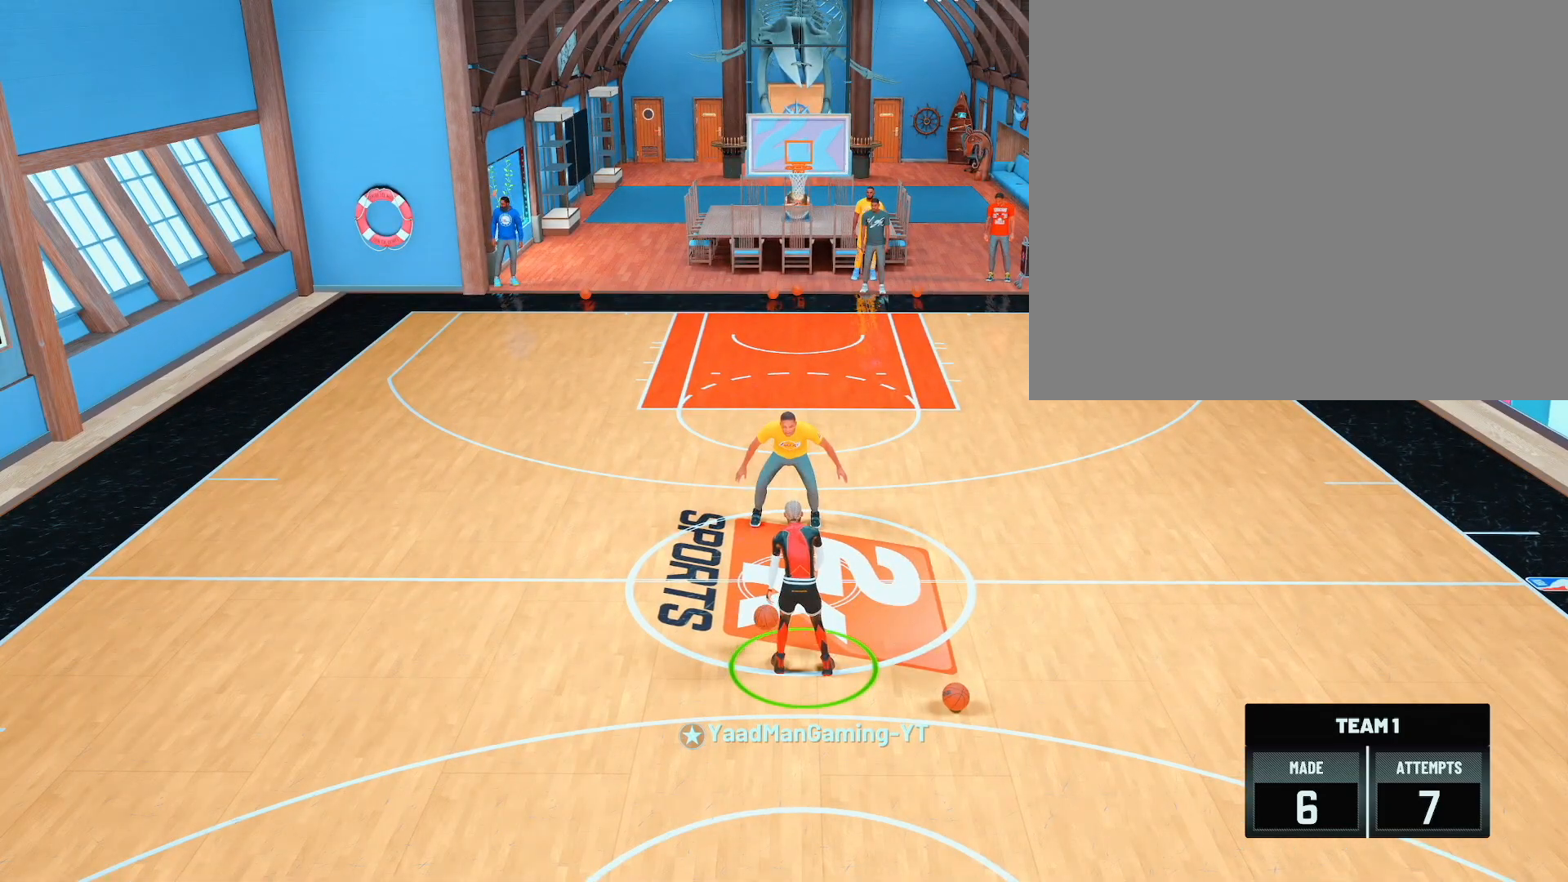
{"buttons": ["R2"], "left_stick": "center", "right_stick": "center", "events": []}
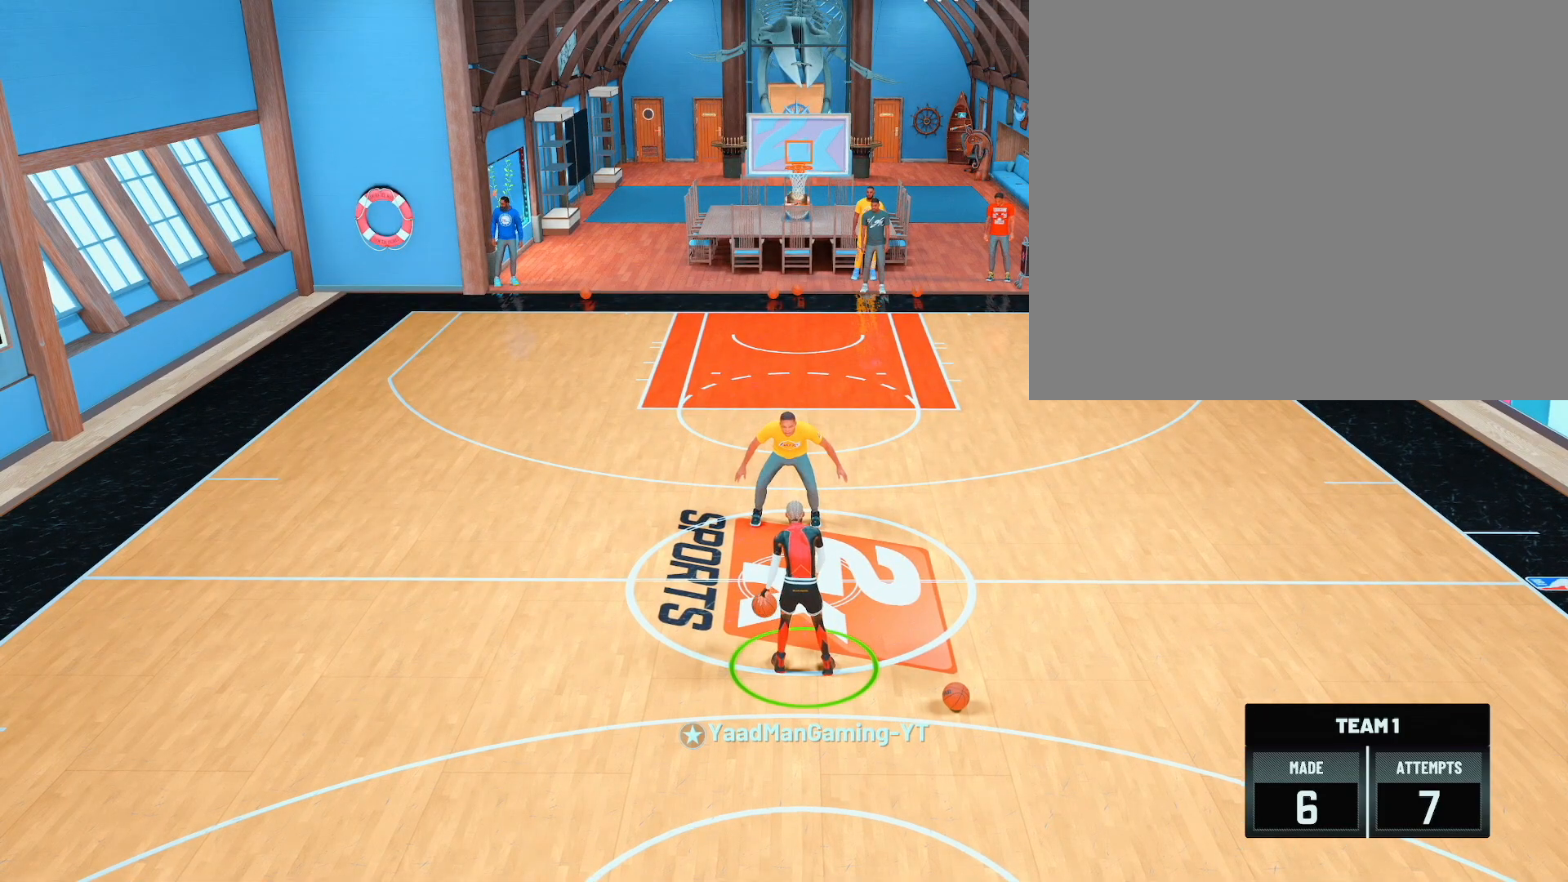
{"buttons": ["R2"], "left_stick": "center", "right_stick": "center", "events": []}
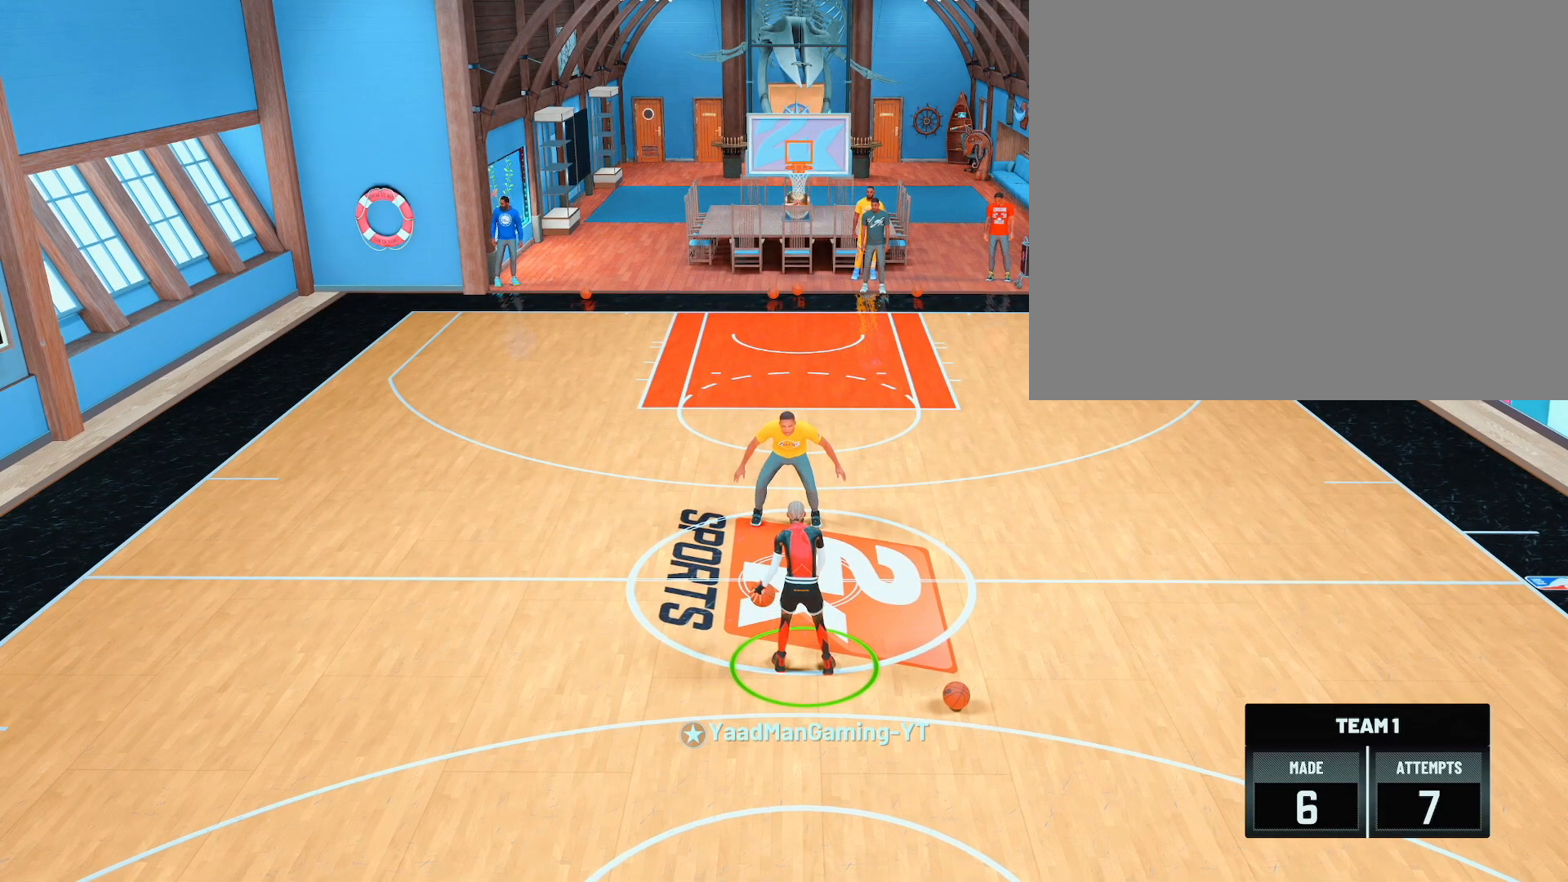
{"buttons": ["R2"], "left_stick": "center", "right_stick": "center", "events": []}
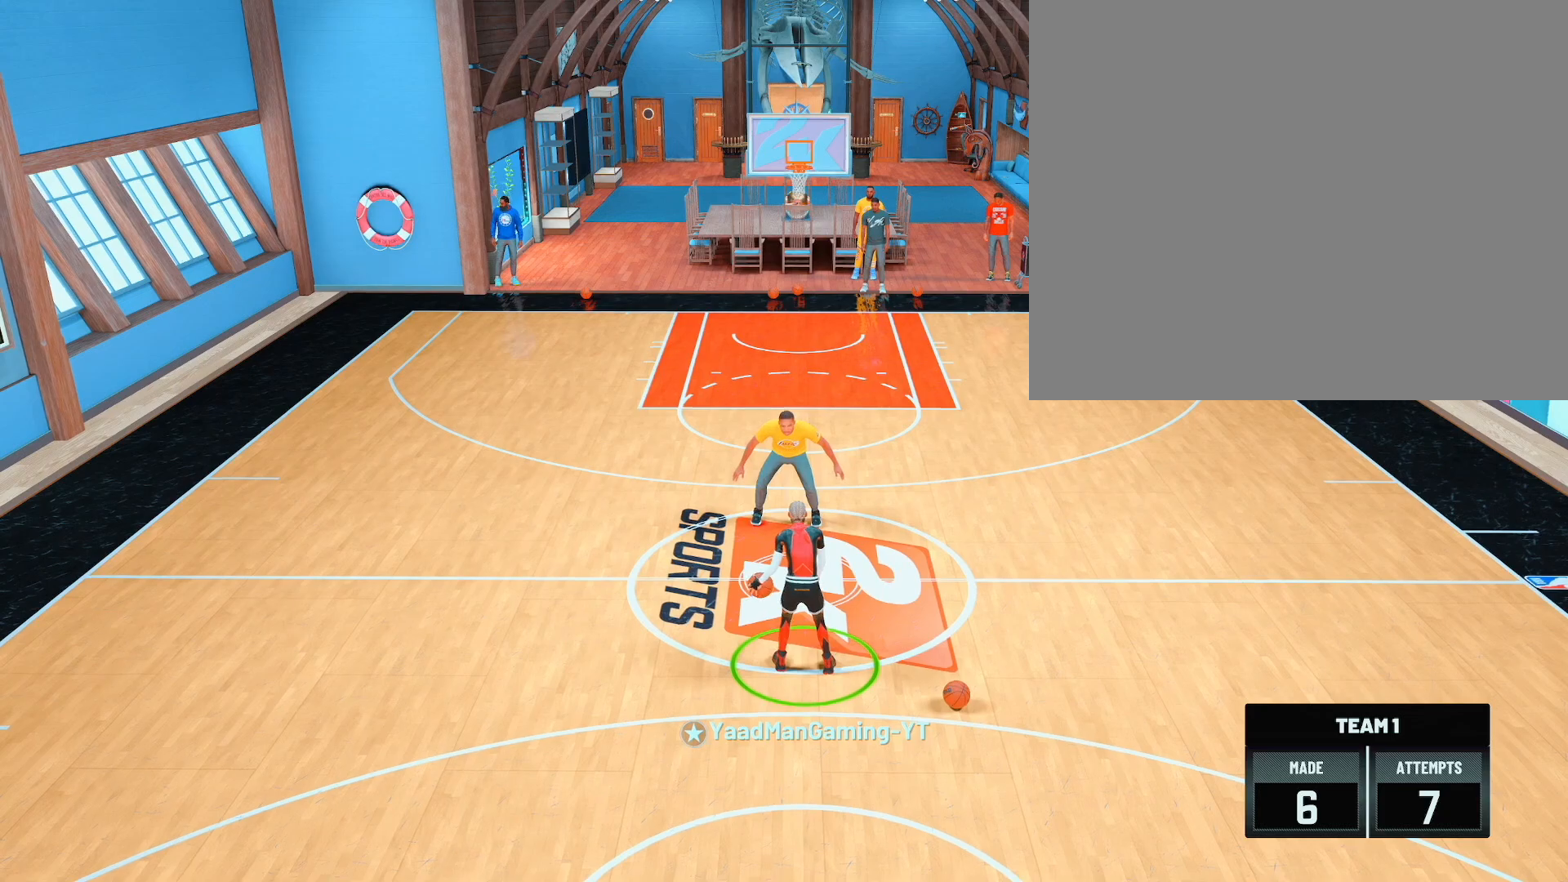
{"buttons": ["R2"], "left_stick": "center", "right_stick": "center", "events": []}
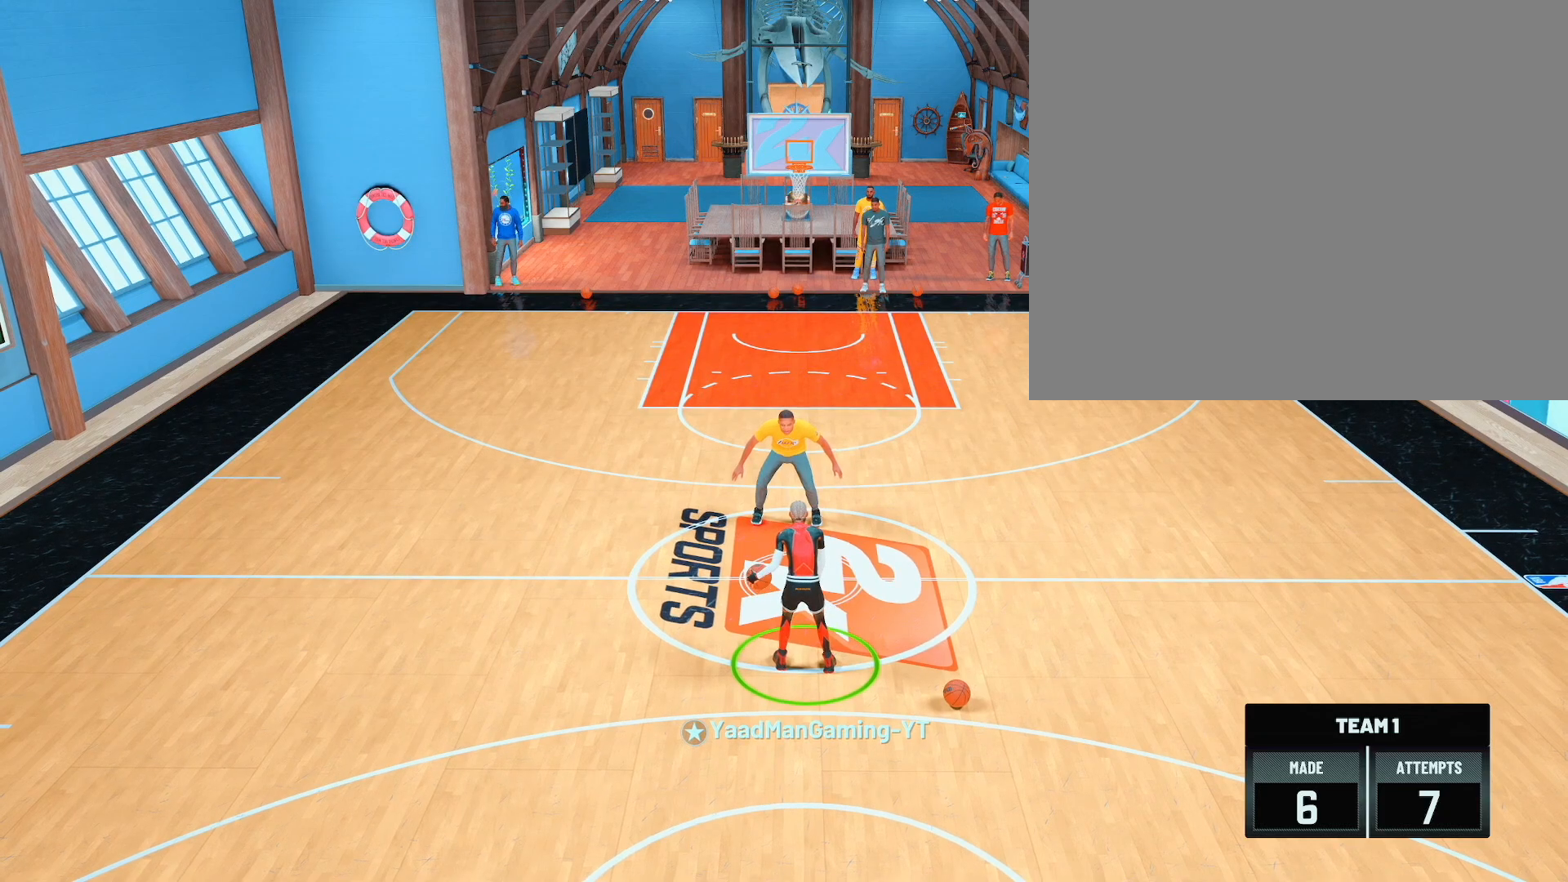
{"buttons": ["R2"], "left_stick": "center", "right_stick": "center", "events": []}
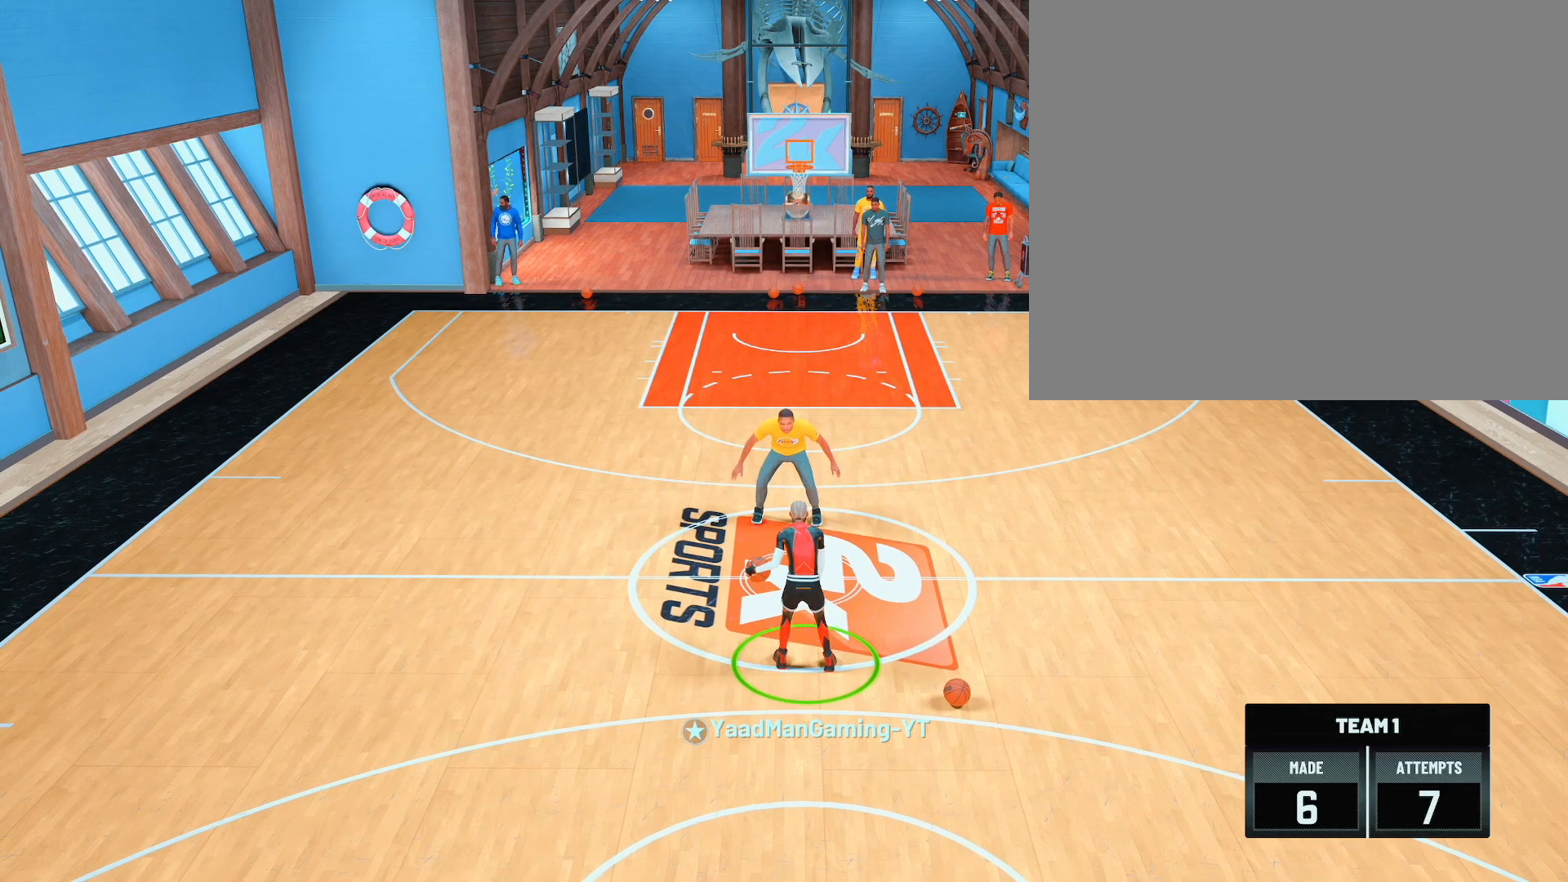
{"buttons": ["R2"], "left_stick": "center", "right_stick": "center", "events": []}